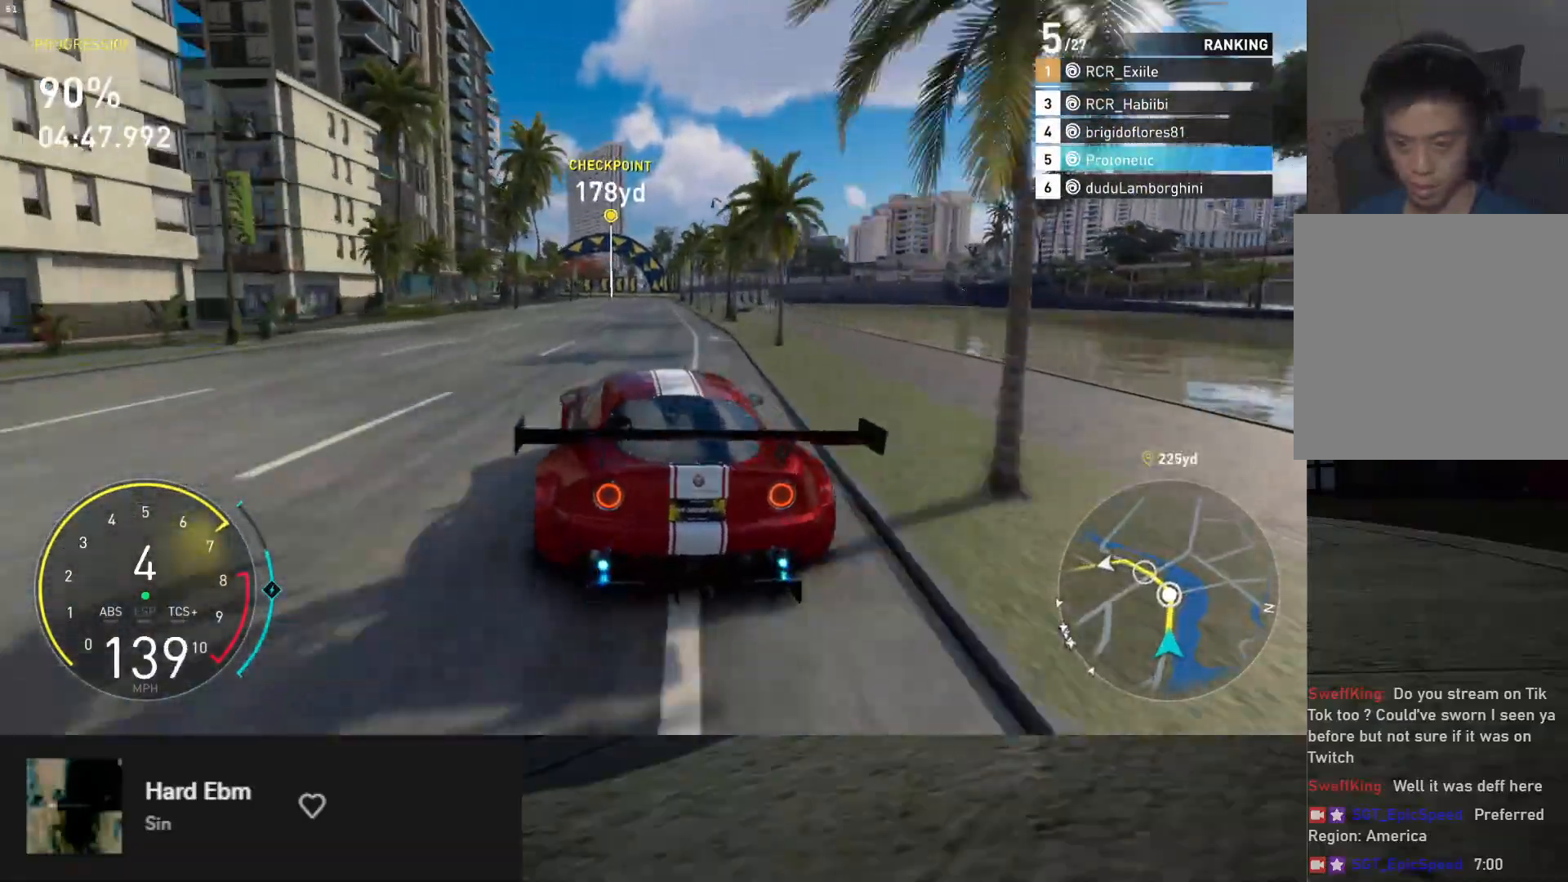
Gameplay with a controller (Xbox layout); each line is a JSON object with the inputs held at the frame after it. "events" lists button and stick changes between this image and that frame as [ms after this image, input, new state], when the widget could be followed in between.
{"buttons": ["R2"], "left_stick": "center", "right_stick": "center", "events": [[50, "left_stick", "center"], [183, "left_stick", "right"], [317, "left_stick", "center"]]}
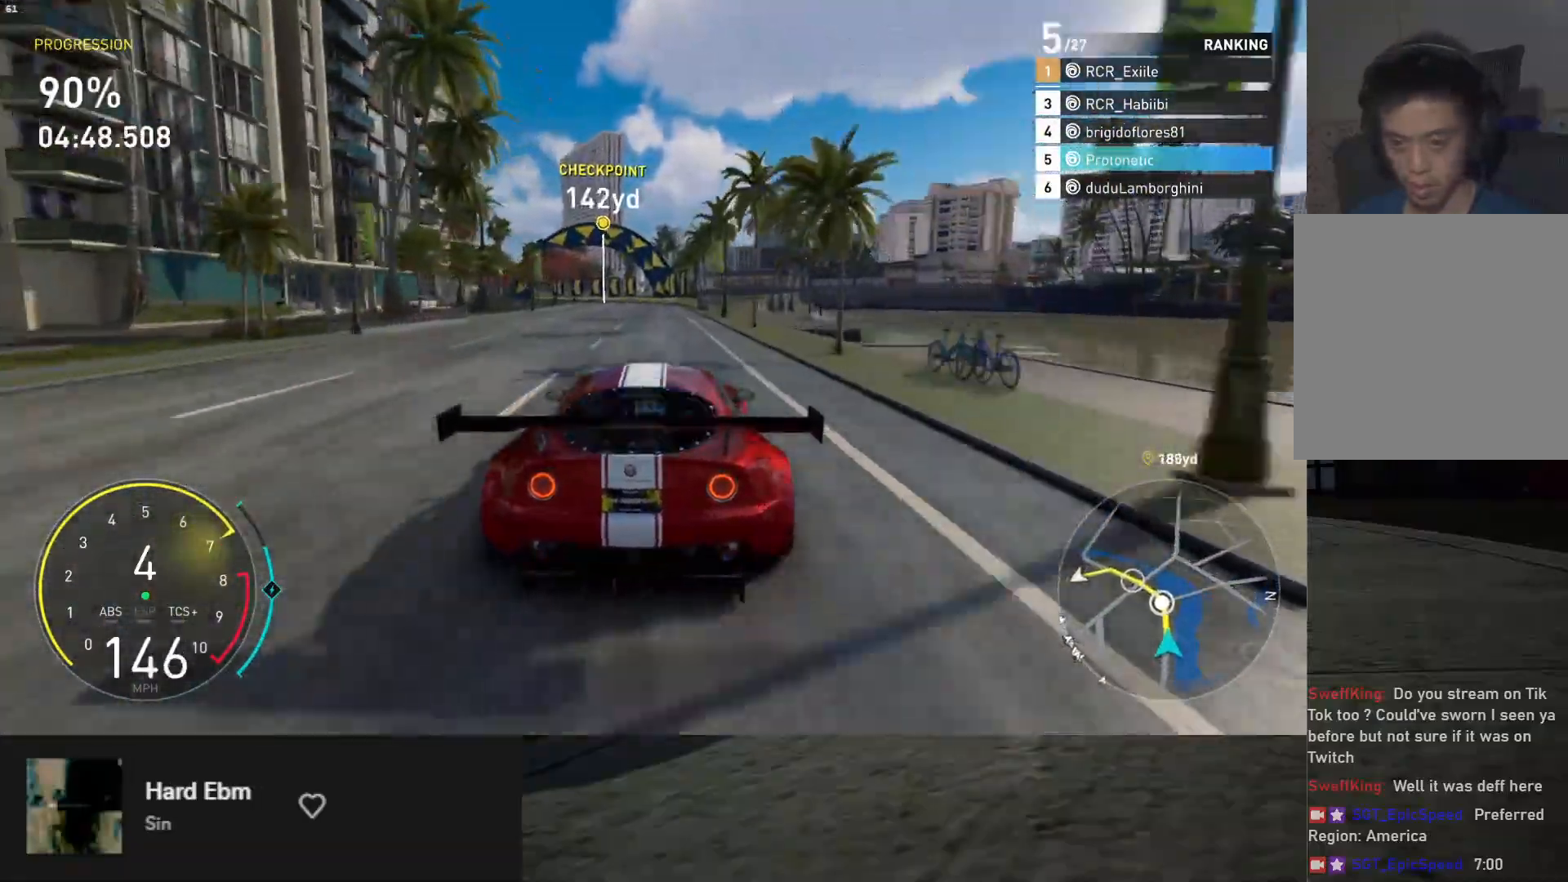
{"buttons": ["R2"], "left_stick": "left", "right_stick": "center", "events": [[433, "left_stick", "left"]]}
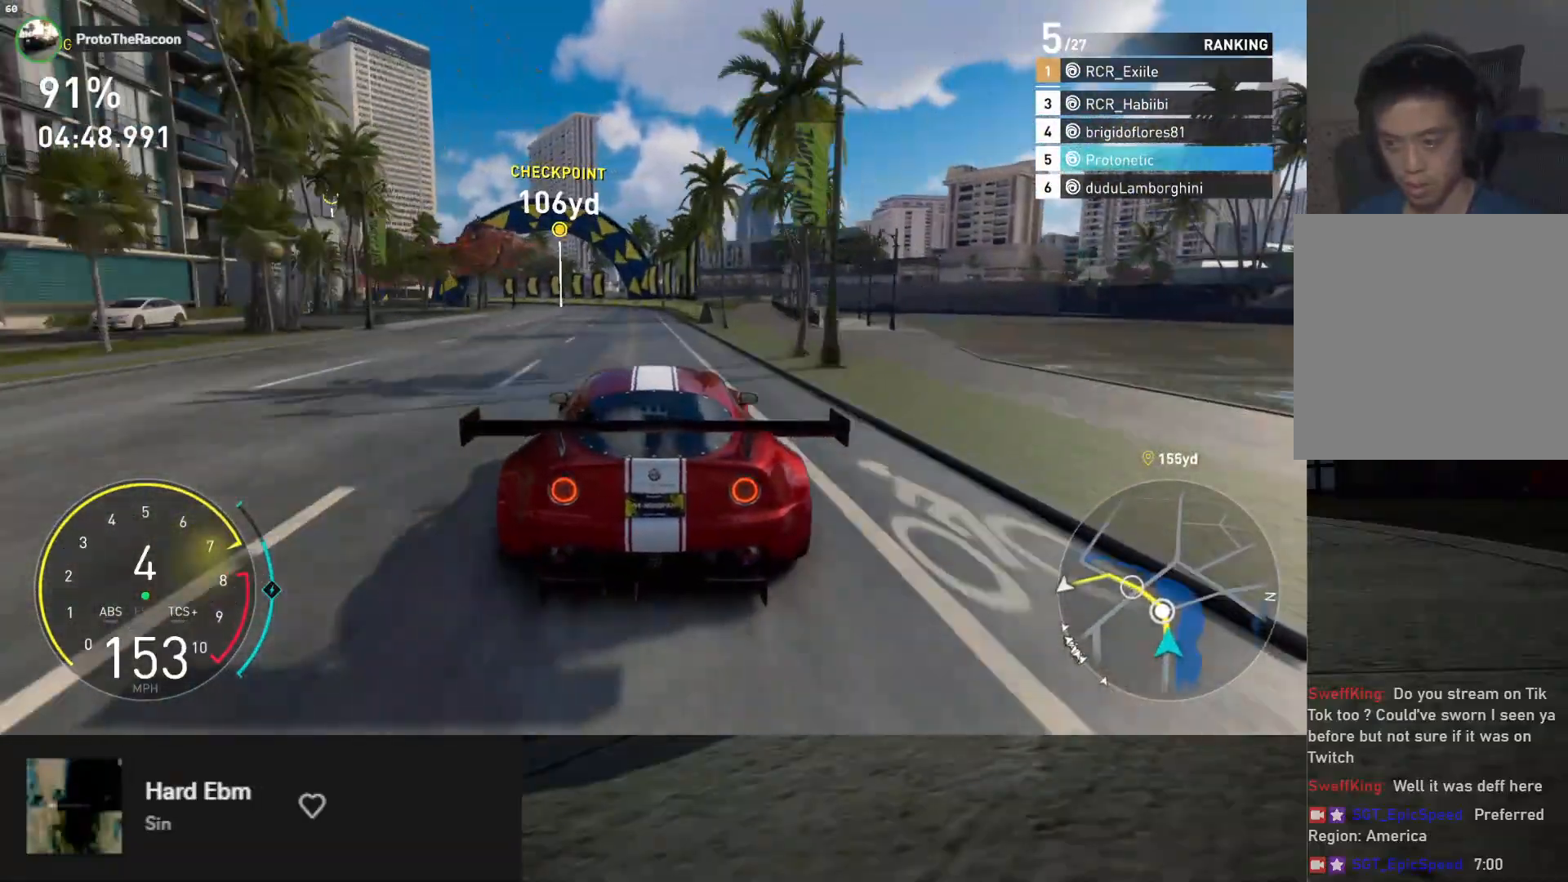
{"buttons": ["R2"], "left_stick": "down-left", "right_stick": "center", "events": [[217, "left_stick", "down-left"], [400, "left_stick", "down"], [500, "left_stick", "down-left"]]}
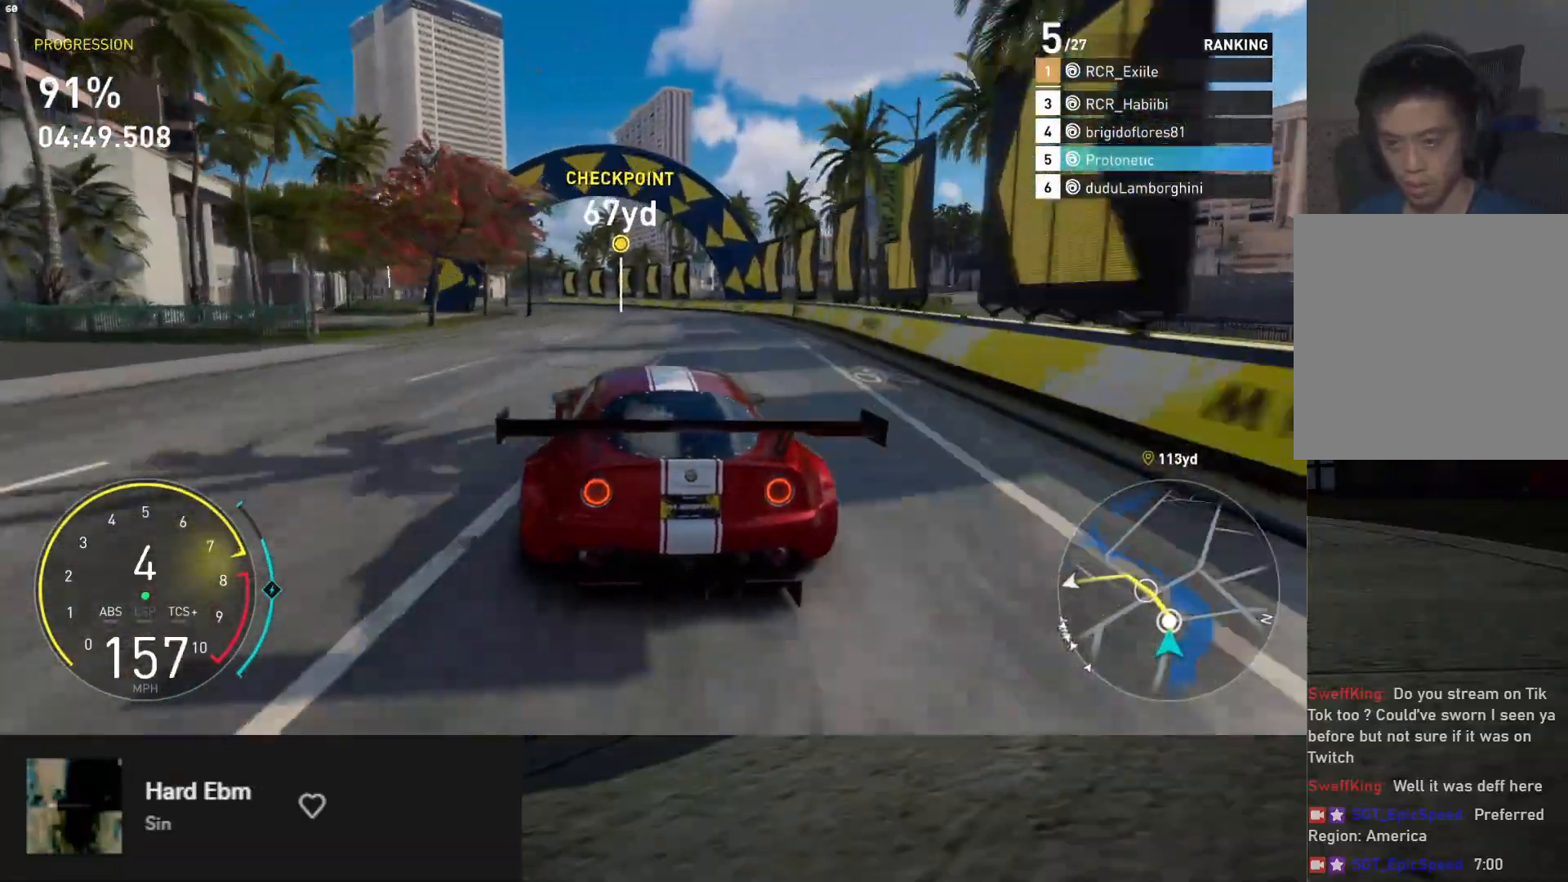
{"buttons": ["R2"], "left_stick": "down-left", "right_stick": "center", "events": [[150, "left_stick", "down"], [267, "A", "down"], [283, "left_stick", "down-left"], [367, "A", "up"]]}
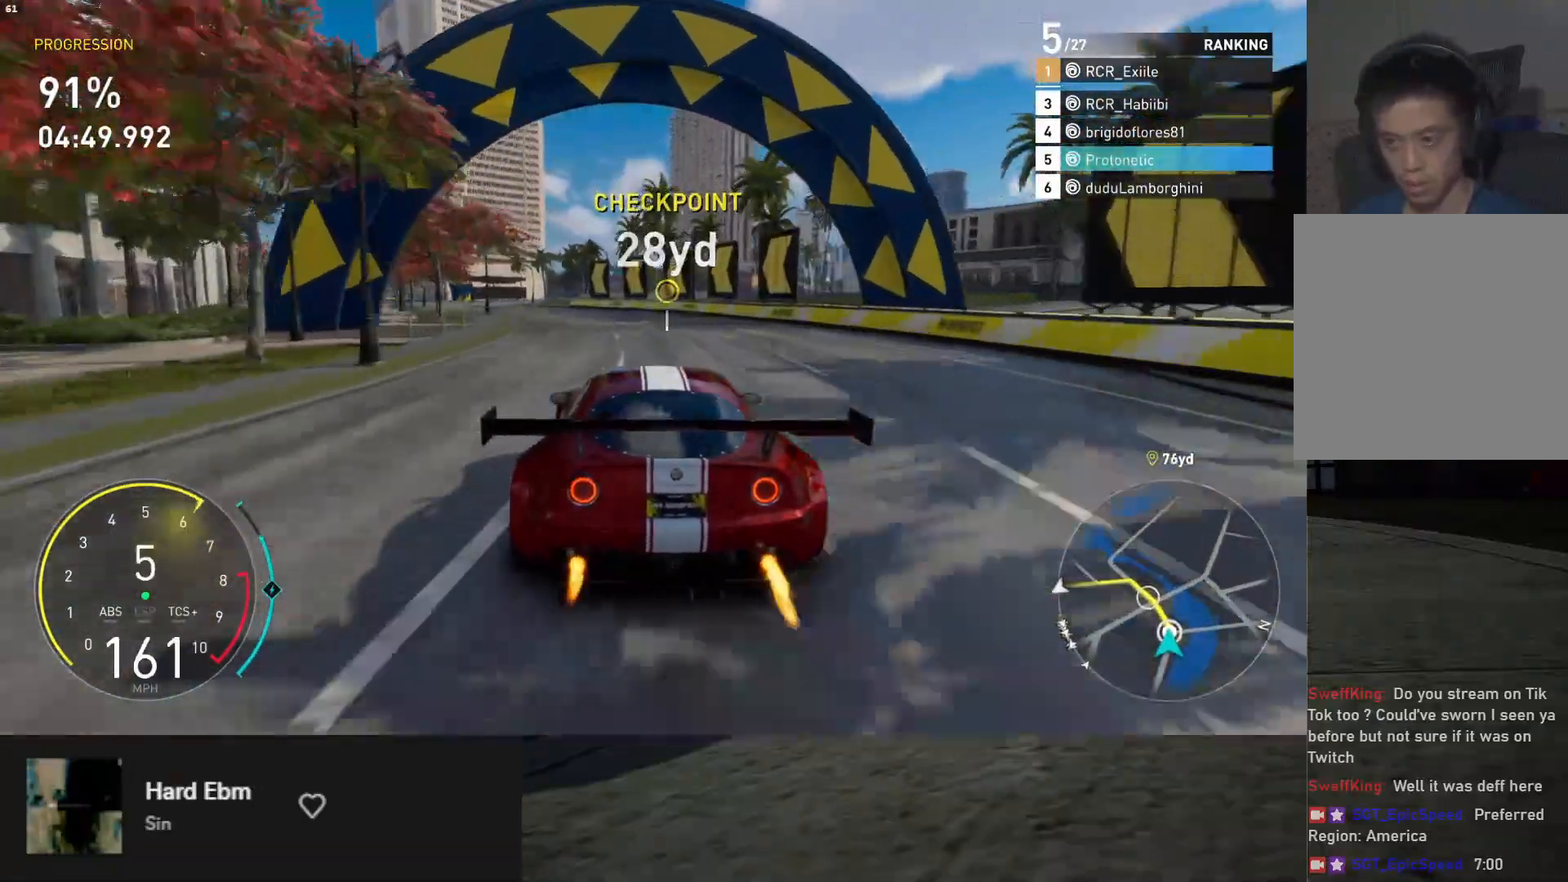
{"buttons": ["R2"], "left_stick": "down-left", "right_stick": "center", "events": [[300, "left_stick", "down"], [400, "left_stick", "down-left"]]}
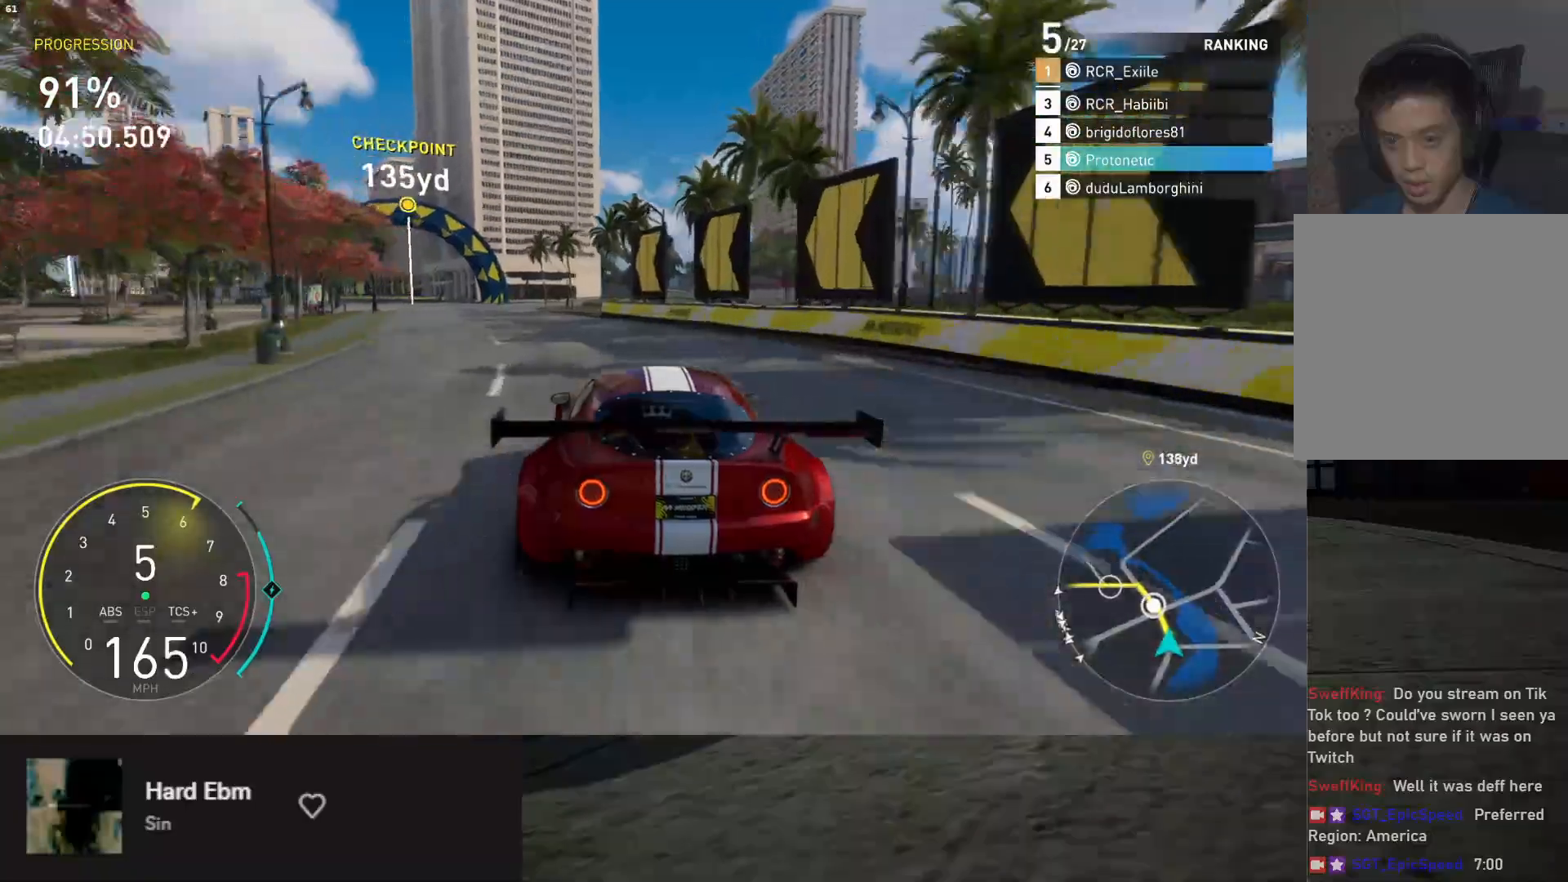
{"buttons": ["R2"], "left_stick": "down-left", "right_stick": "center", "events": []}
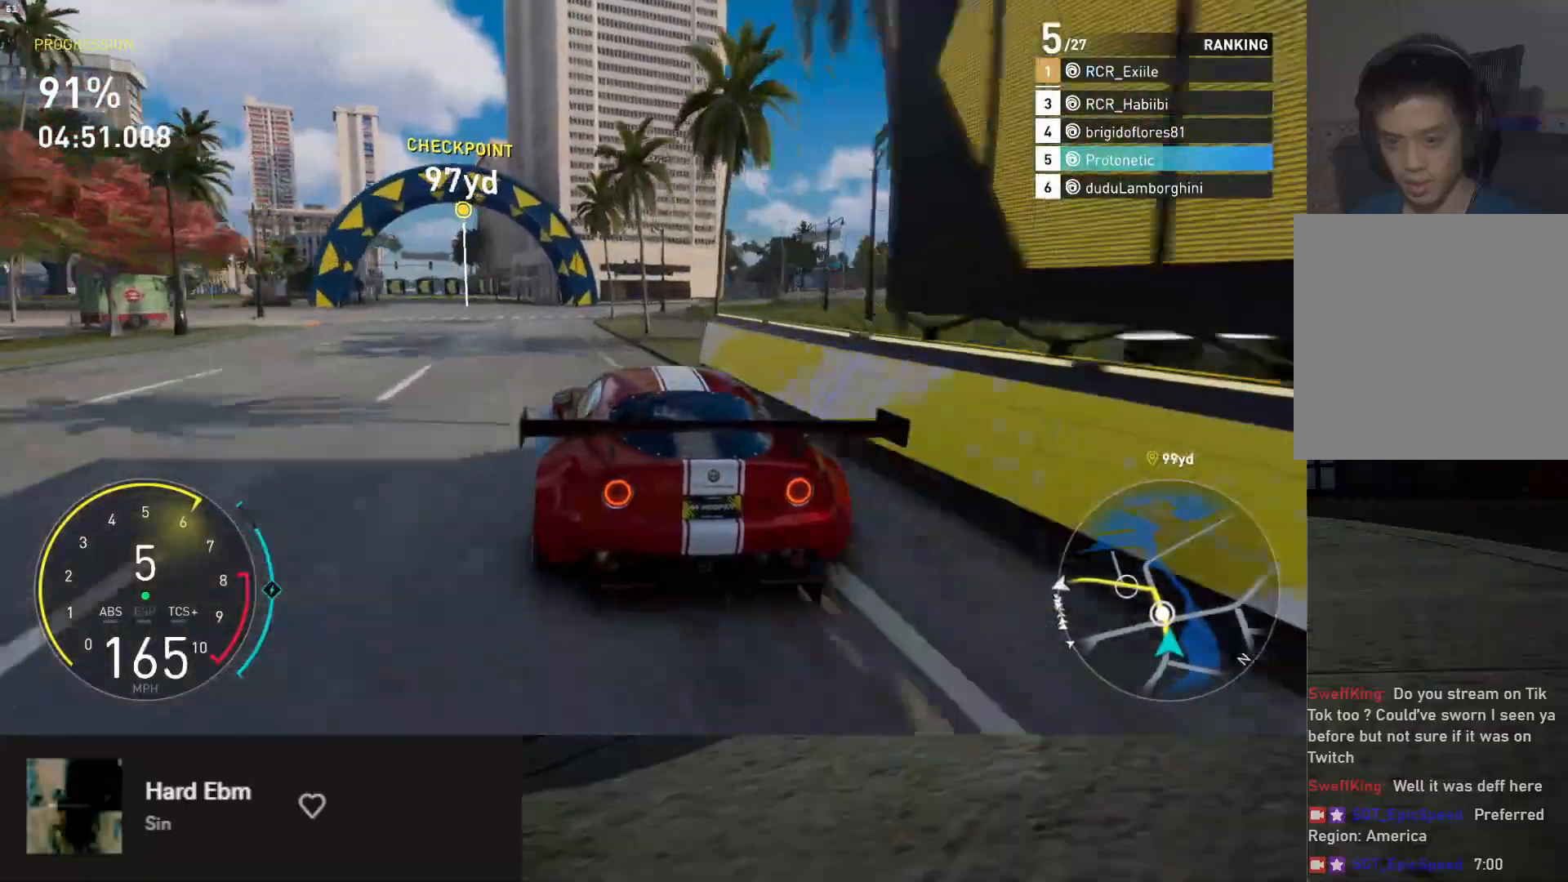
{"buttons": ["R2"], "left_stick": "down", "right_stick": "center", "events": [[450, "left_stick", "down"]]}
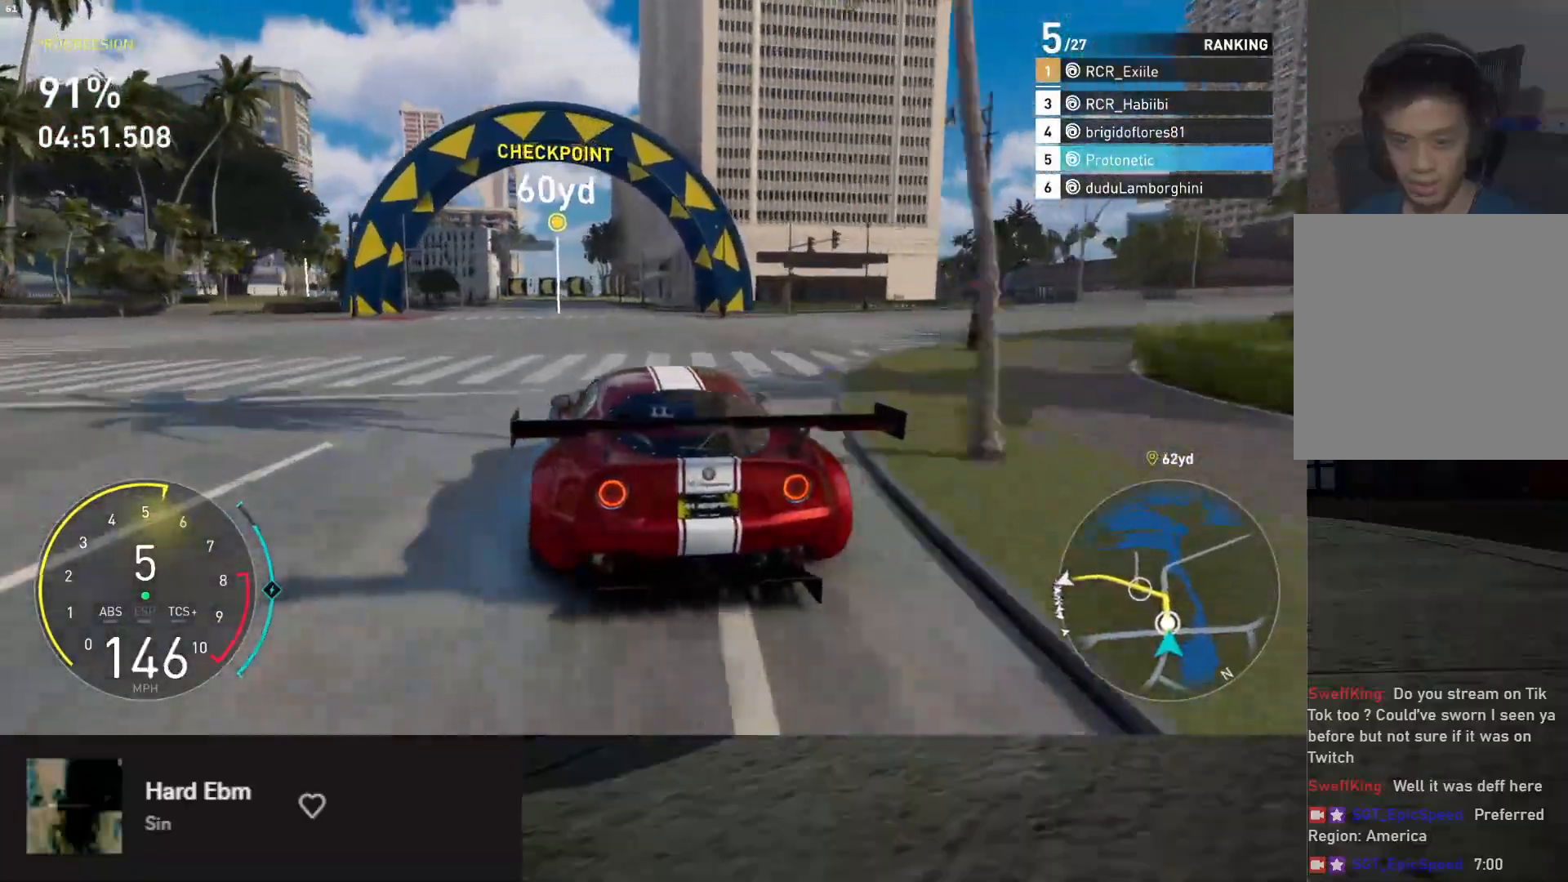
{"buttons": ["R2"], "left_stick": "down", "right_stick": "center", "events": [[100, "left_stick", "down-right"], [183, "X", "down"], [217, "left_stick", "down"], [250, "X", "up"]]}
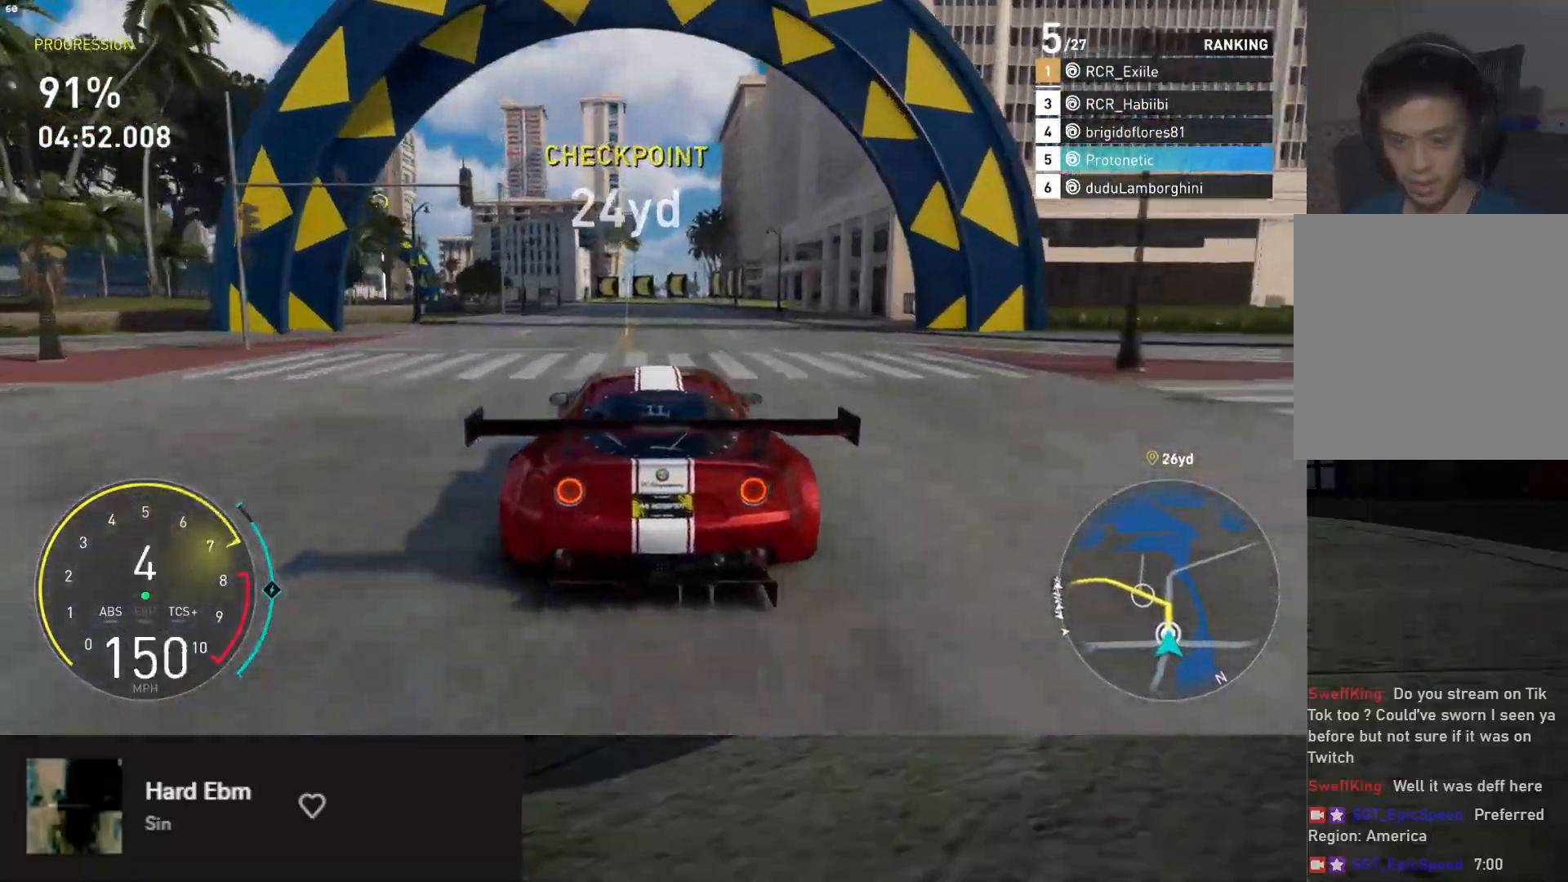
{"buttons": ["R2"], "left_stick": "down-left", "right_stick": "center", "events": [[33, "left_stick", "down-left"]]}
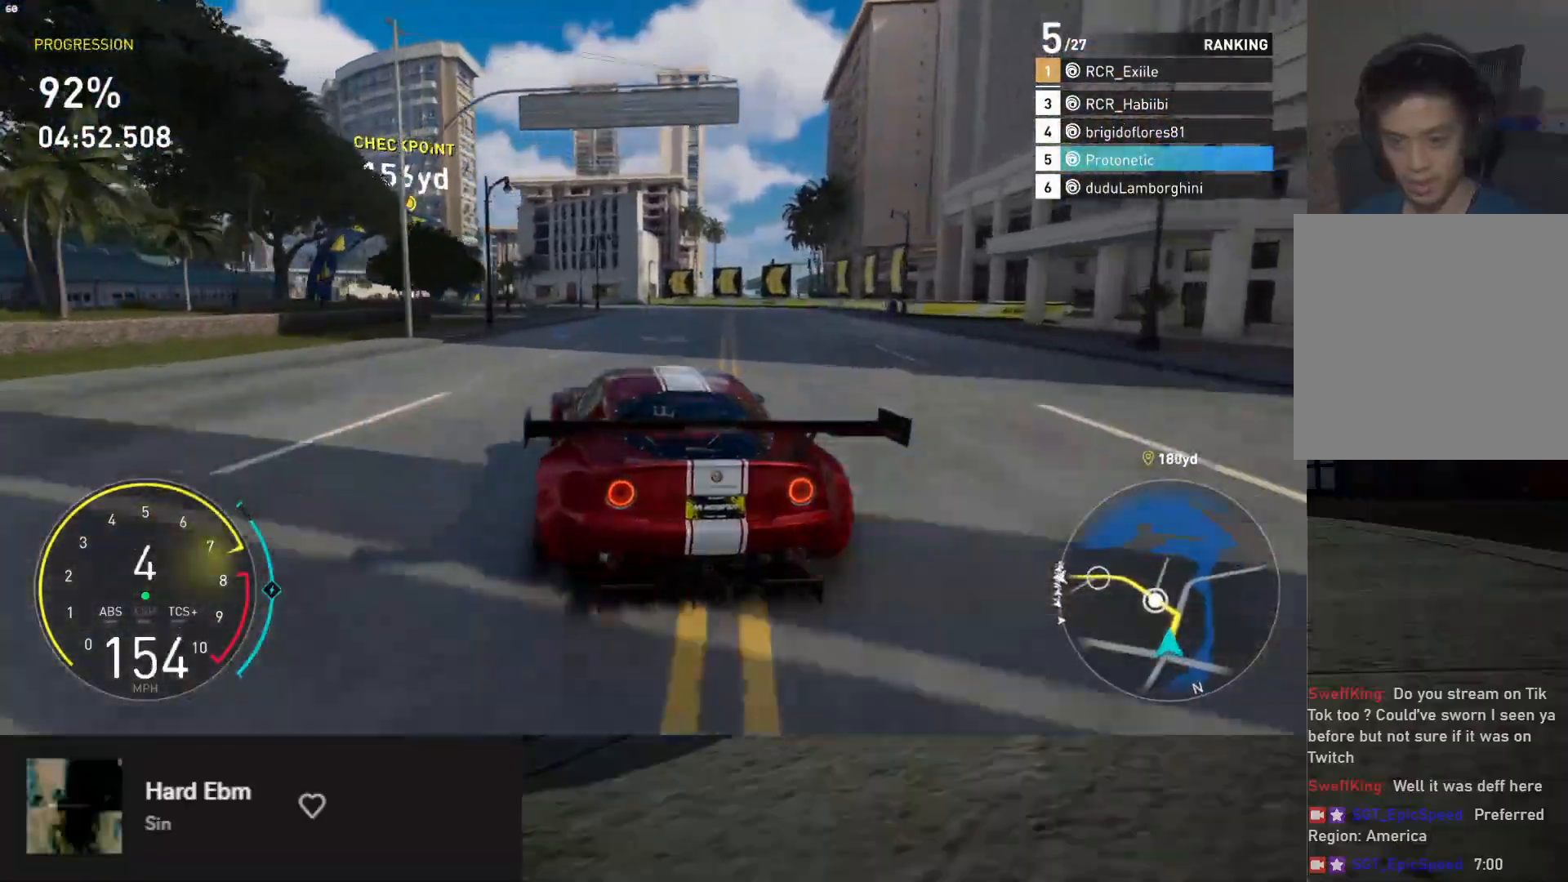
{"buttons": ["R2"], "left_stick": "down-left", "right_stick": "center", "events": []}
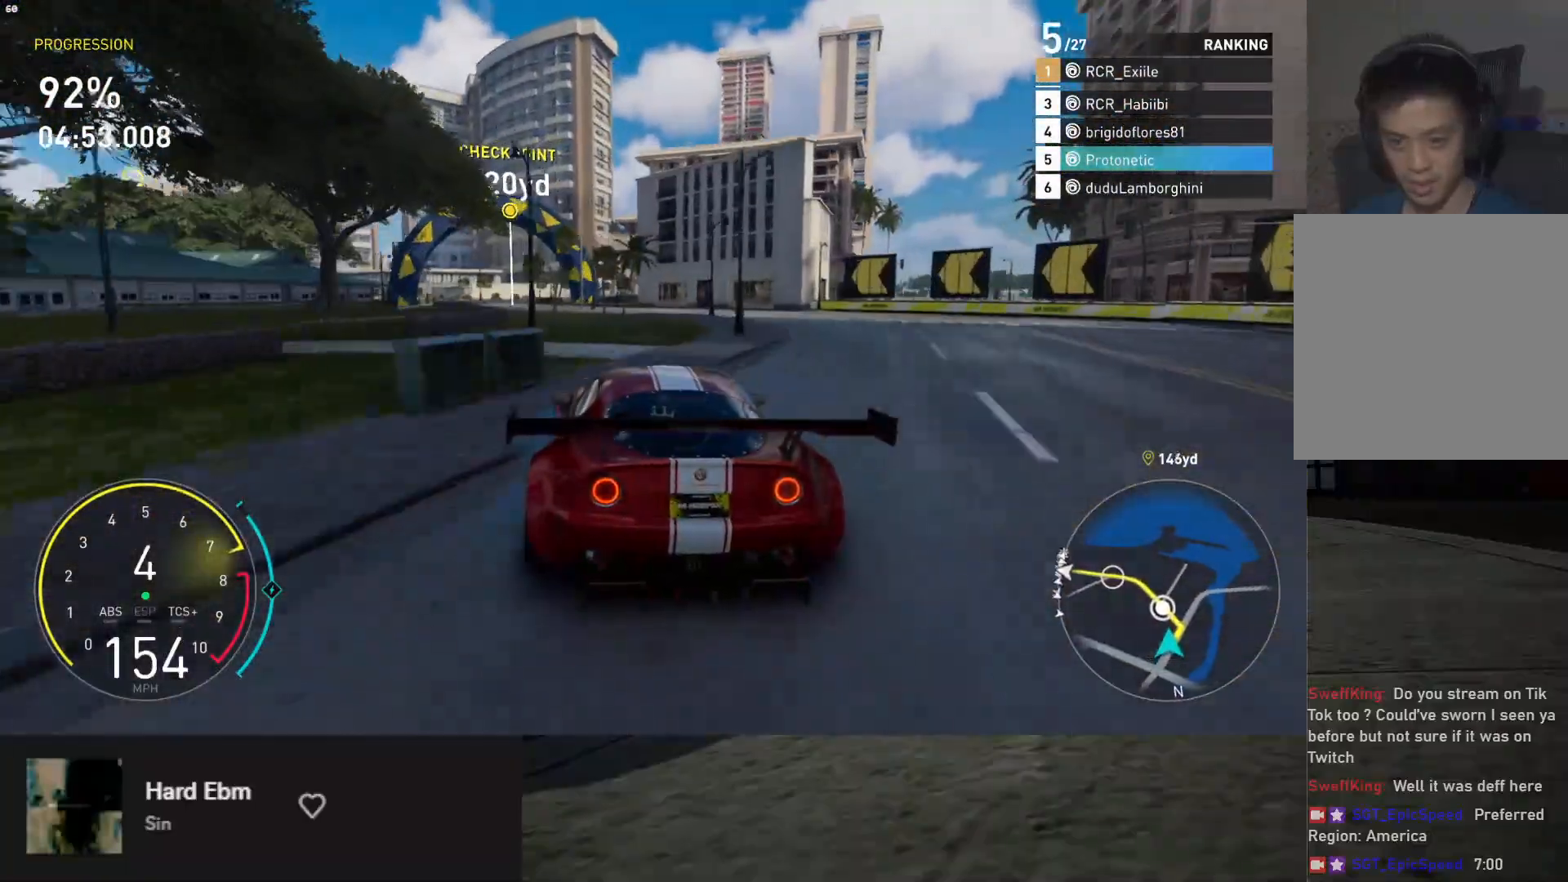
{"buttons": ["R2"], "left_stick": "down-left", "right_stick": "center", "events": [[183, "left_stick", "down"], [383, "left_stick", "down-left"]]}
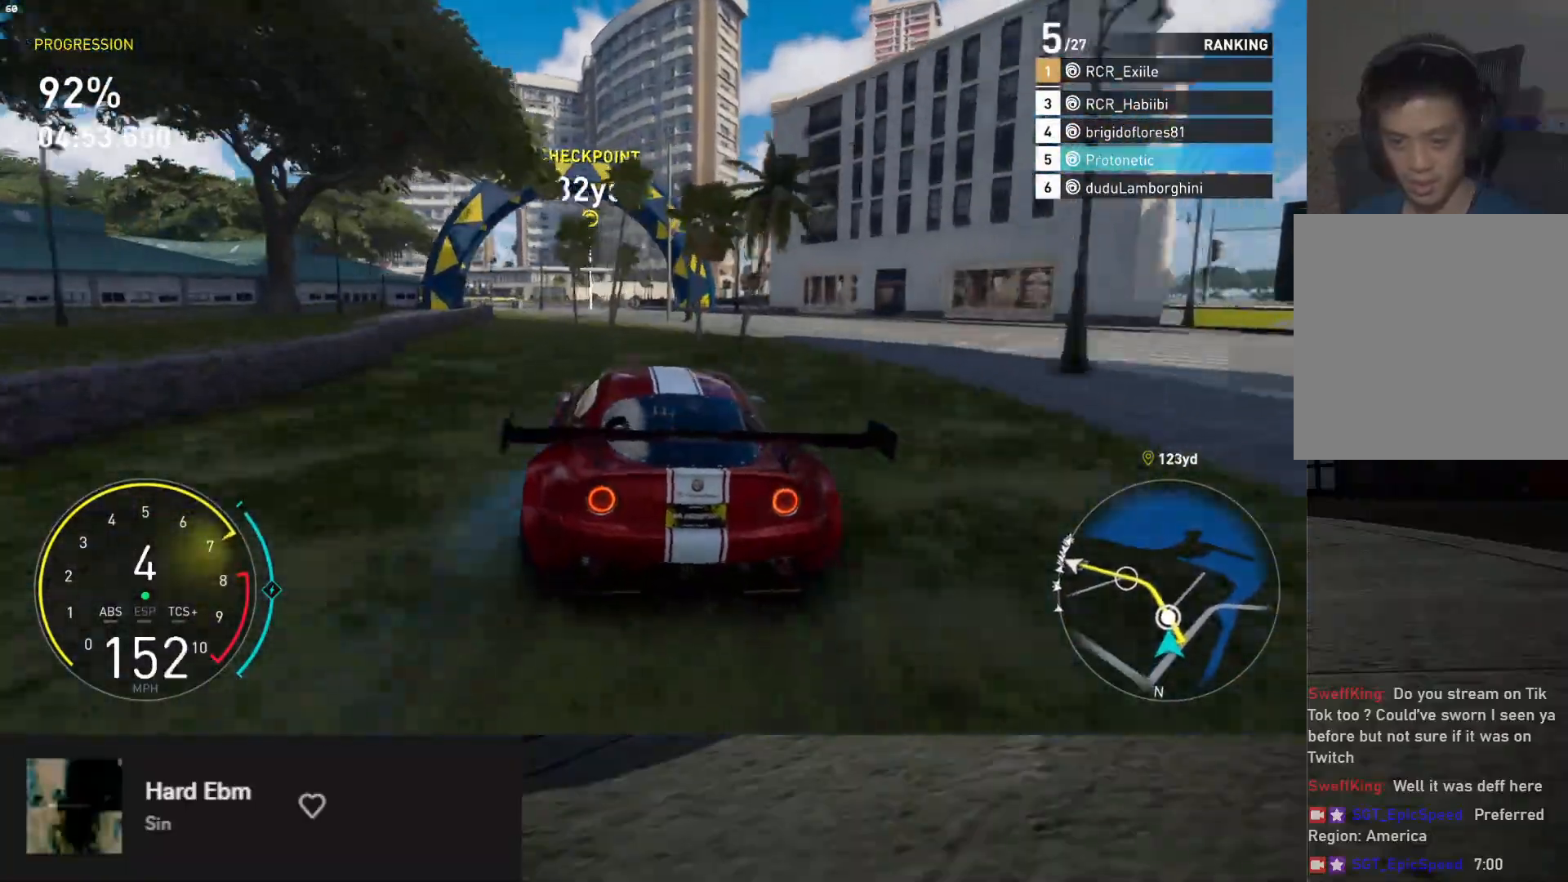
{"buttons": ["R2"], "left_stick": "down-left", "right_stick": "center", "events": []}
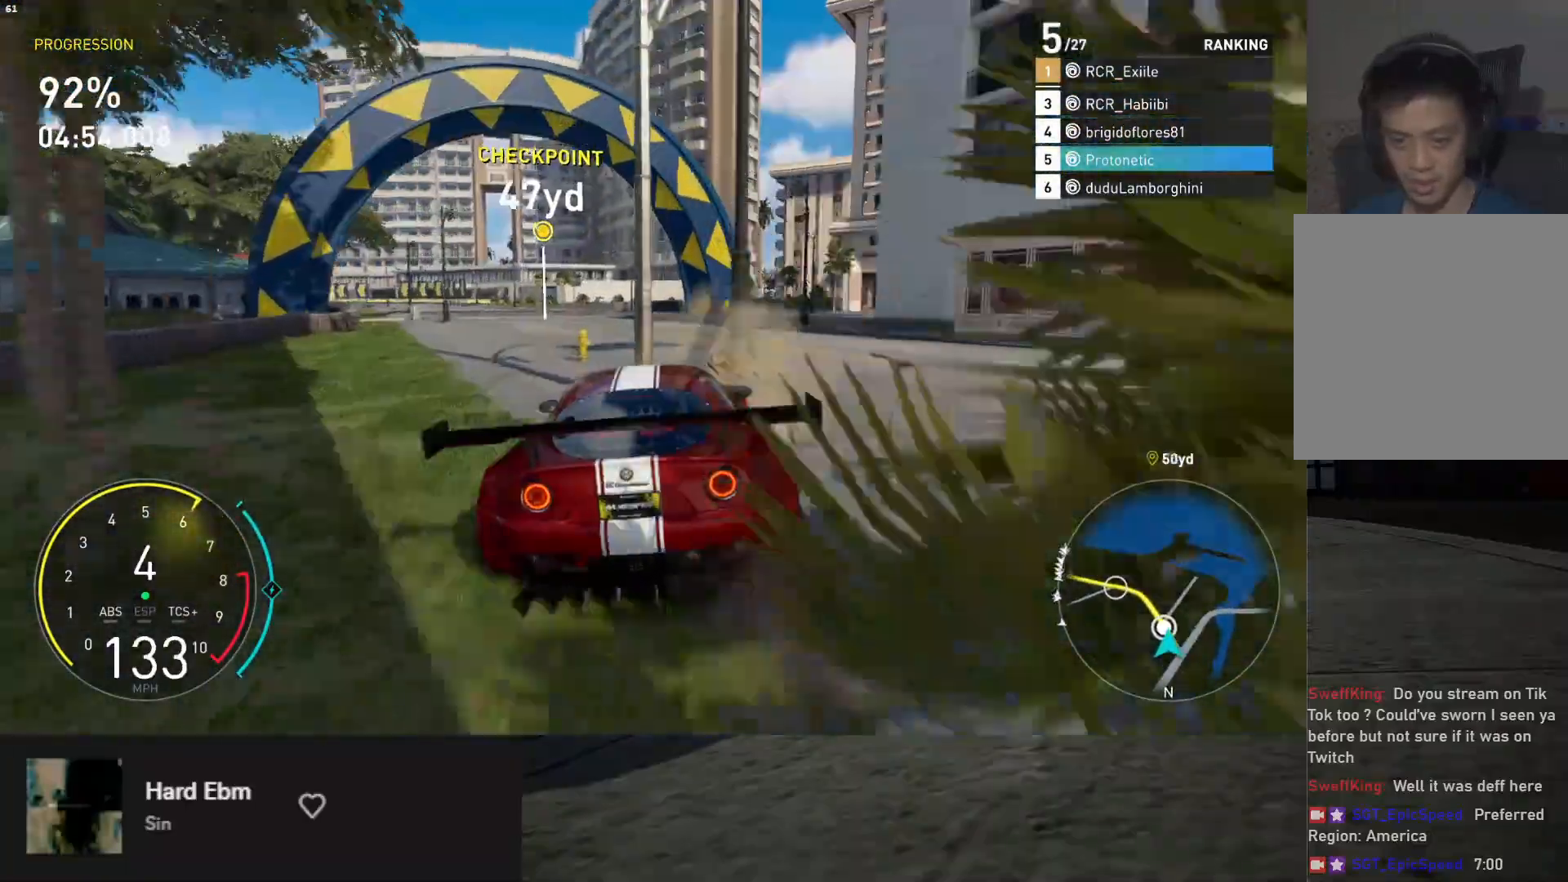
{"buttons": ["R2"], "left_stick": "down-right", "right_stick": "center", "events": [[333, "left_stick", "down"], [500, "left_stick", "down-right"]]}
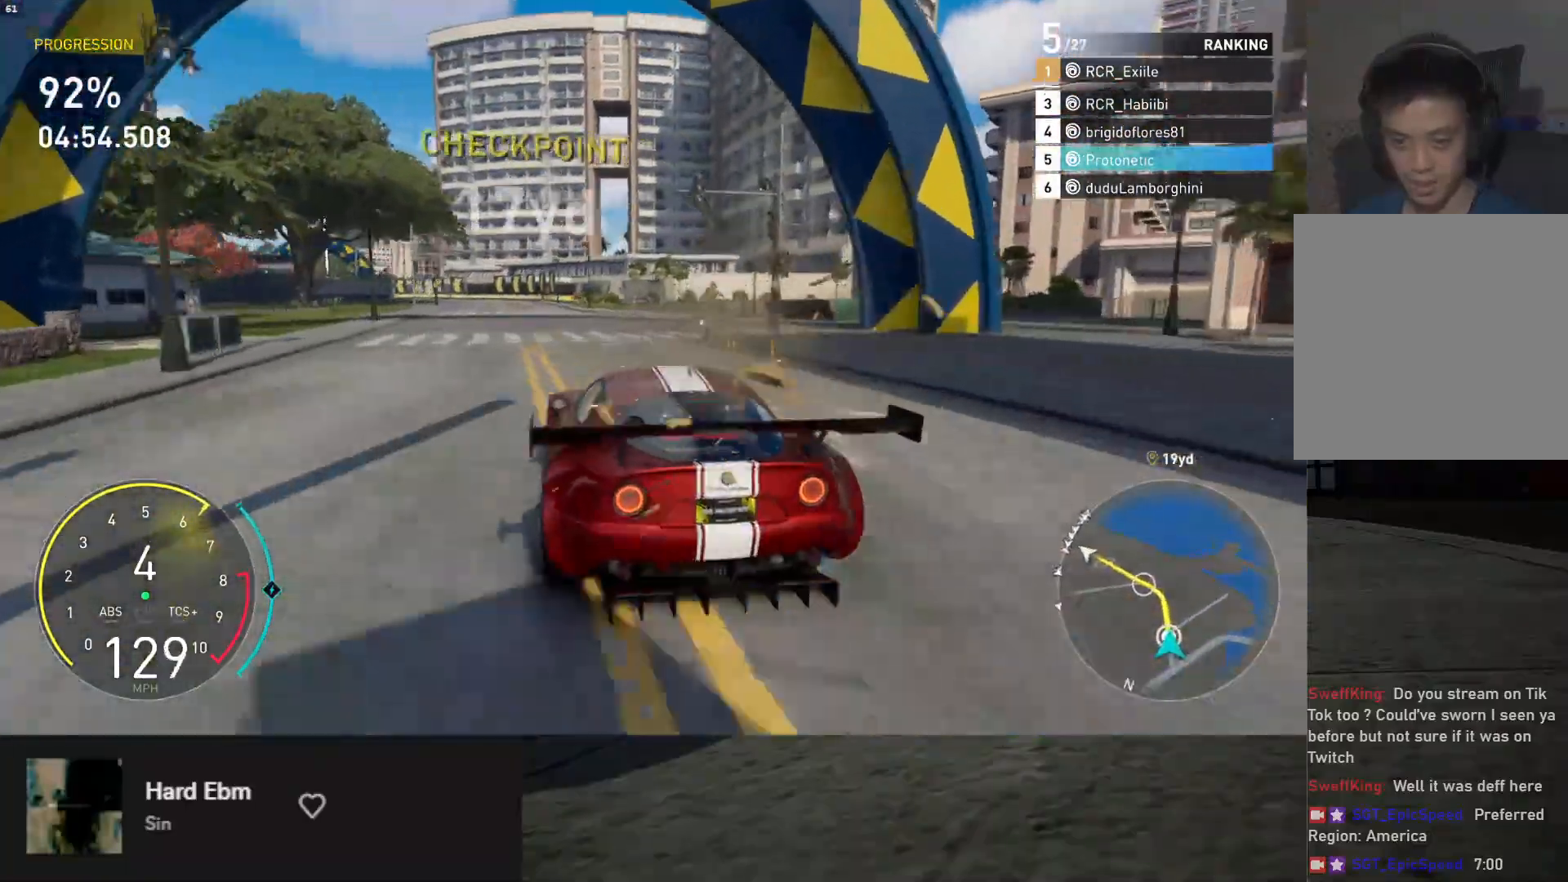
{"buttons": ["L1", "R2"], "left_stick": "down-left", "right_stick": "center", "events": [[83, "left_stick", "down-left"], [283, "L1", "down"]]}
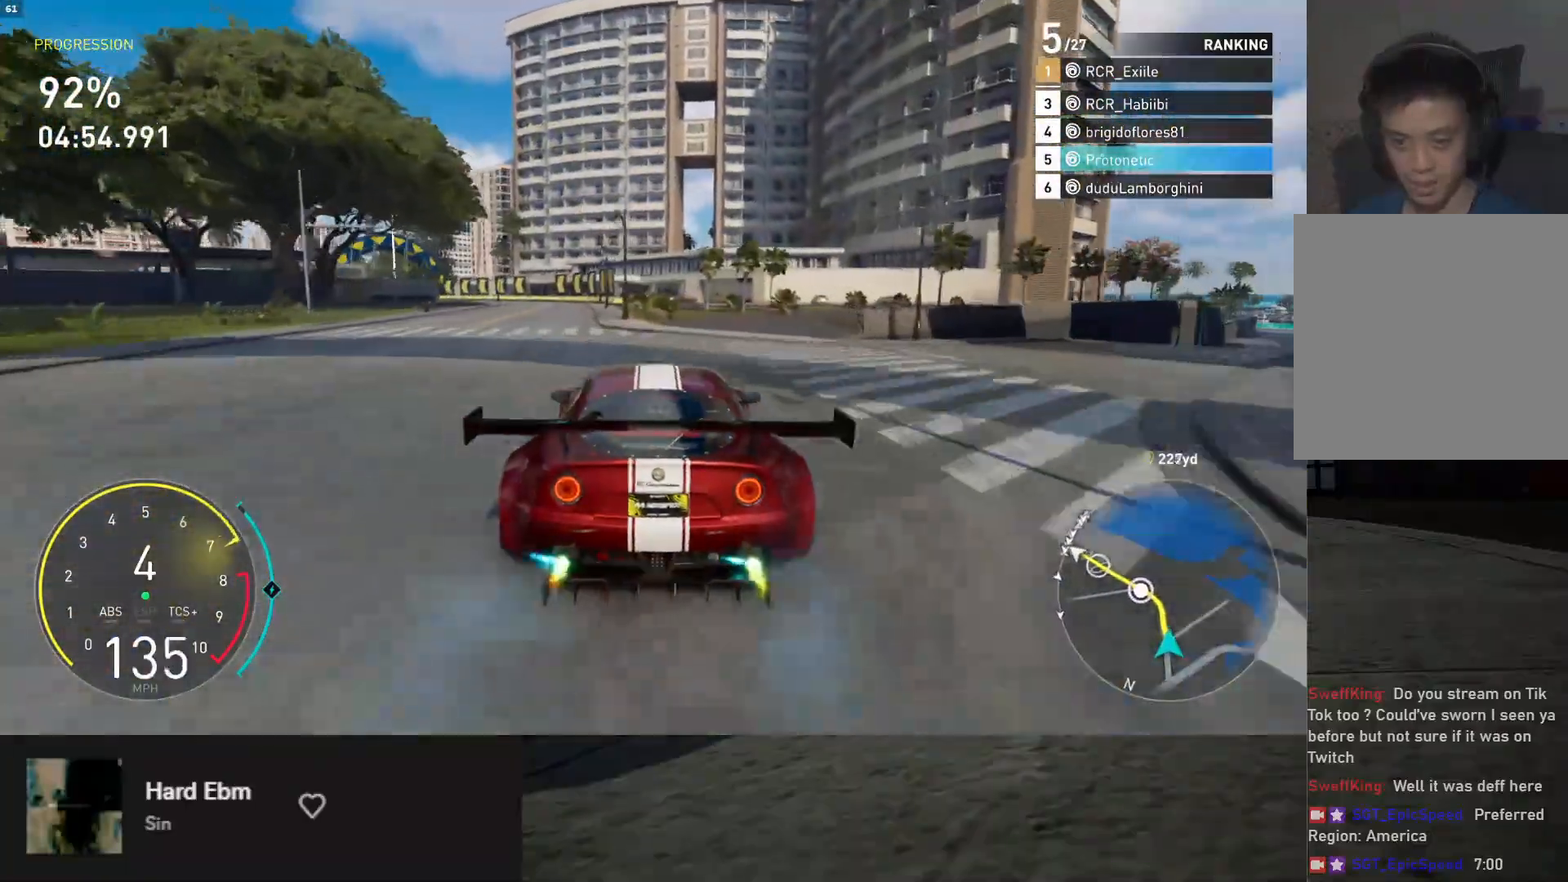
{"buttons": ["R2"], "left_stick": "down-left", "right_stick": "center", "events": [[250, "L1", "up"], [300, "left_stick", "down"], [500, "left_stick", "down-left"]]}
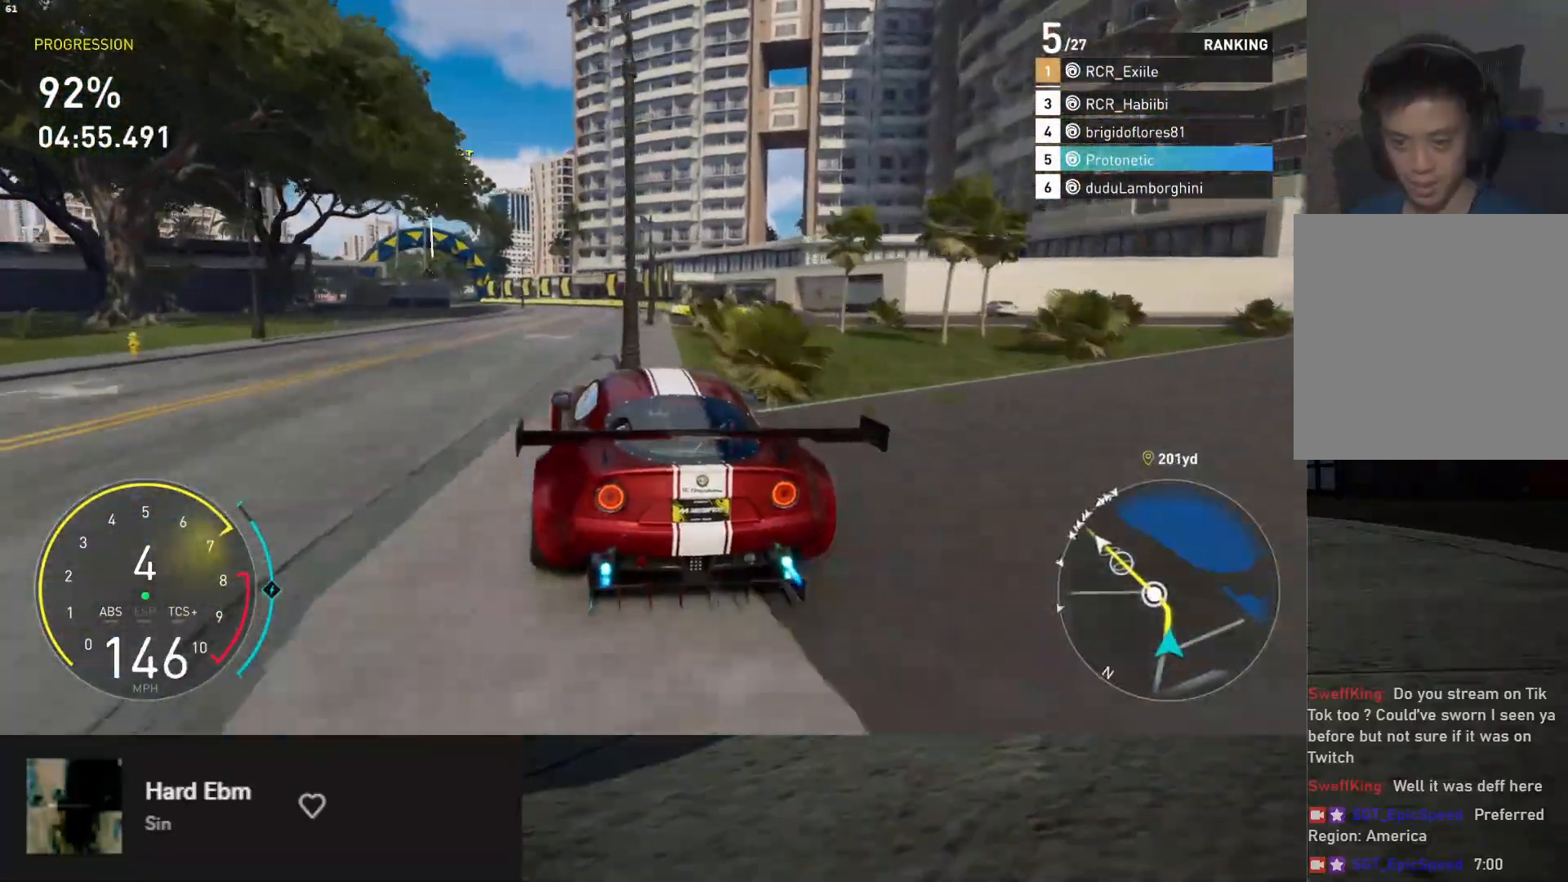
{"buttons": ["R2"], "left_stick": "down-left", "right_stick": "center", "events": []}
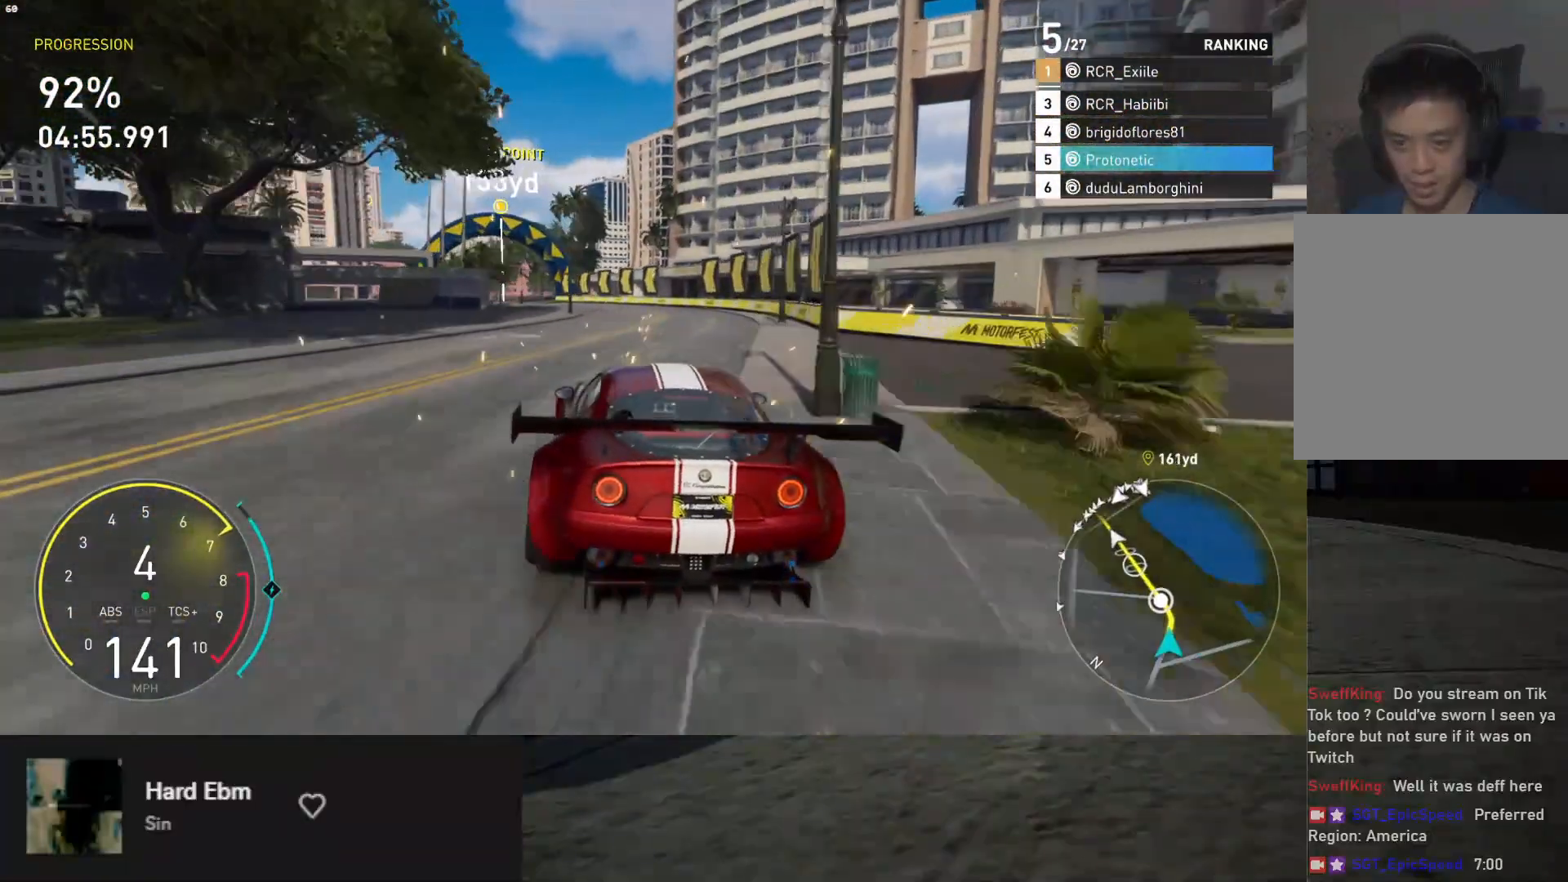
{"buttons": ["A", "R2"], "left_stick": "down-left", "right_stick": "center", "events": [[83, "left_stick", "down"], [183, "L1", "down"], [367, "left_stick", "down-right"], [400, "L1", "up"], [483, "A", "down"], [500, "left_stick", "down-left"]]}
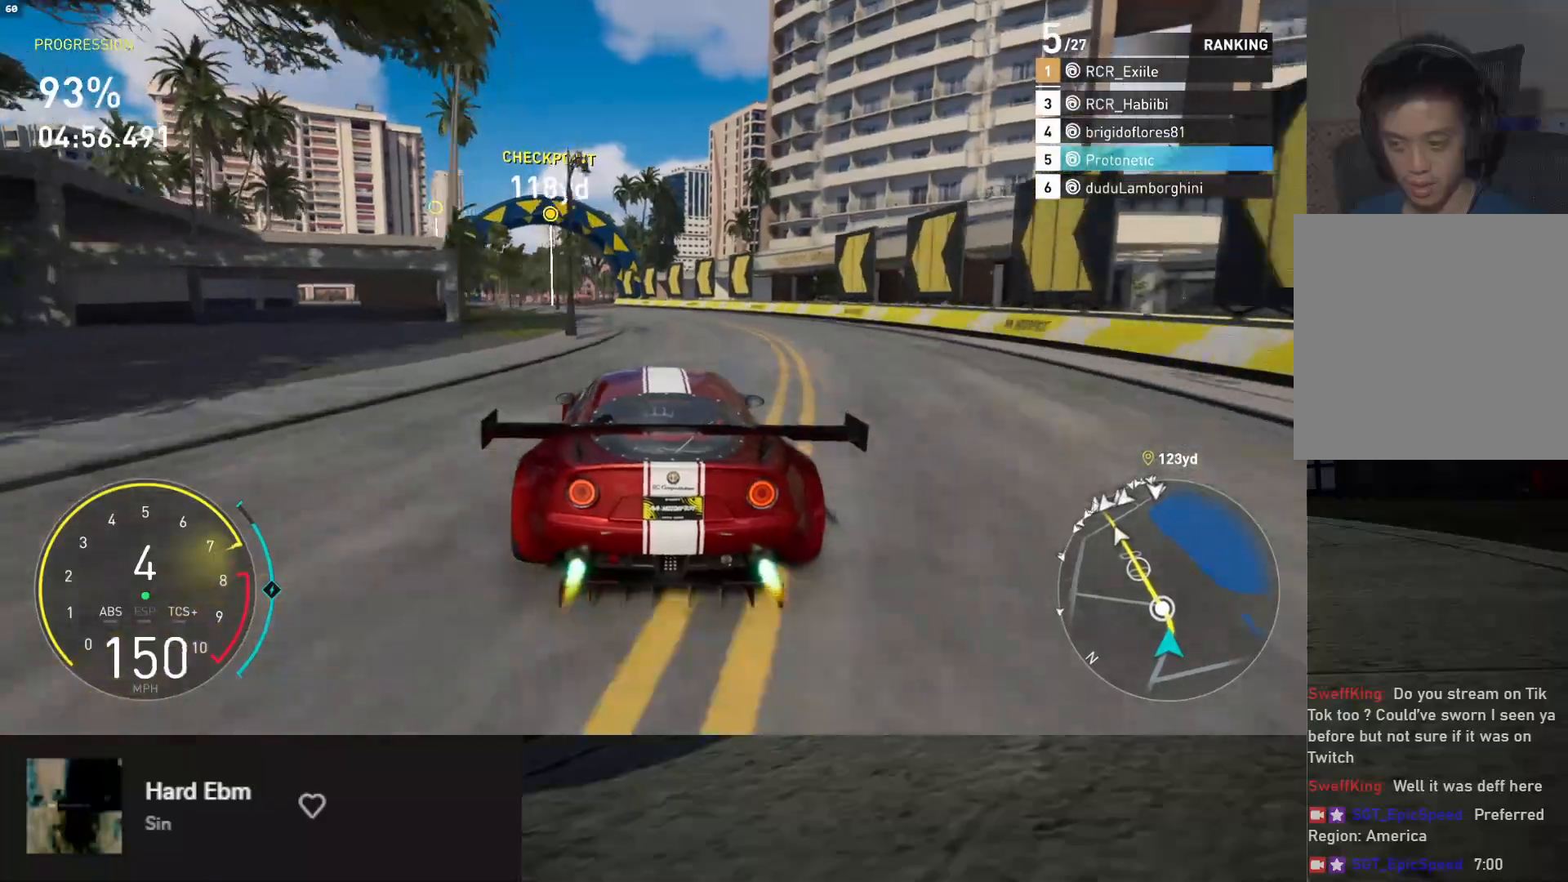
{"buttons": ["L1", "R2"], "left_stick": "down-left", "right_stick": "center", "events": [[83, "A", "up"], [117, "L1", "down"], [200, "left_stick", "down"], [467, "left_stick", "down-left"]]}
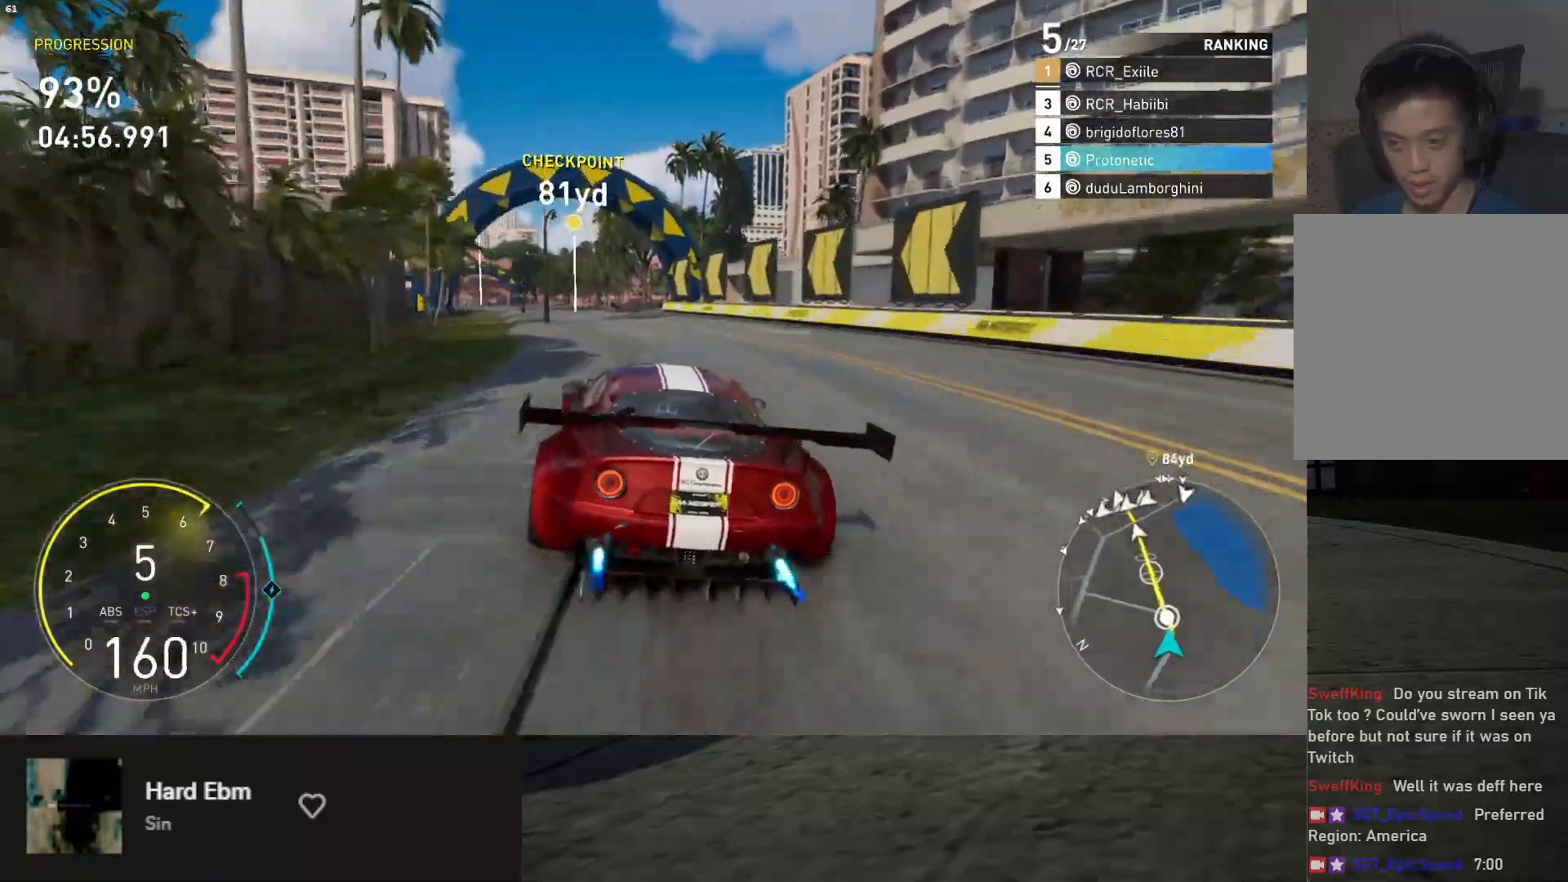
{"buttons": ["L1", "R2"], "left_stick": "down-left", "right_stick": "center", "events": [[233, "L1", "up"], [417, "L1", "down"]]}
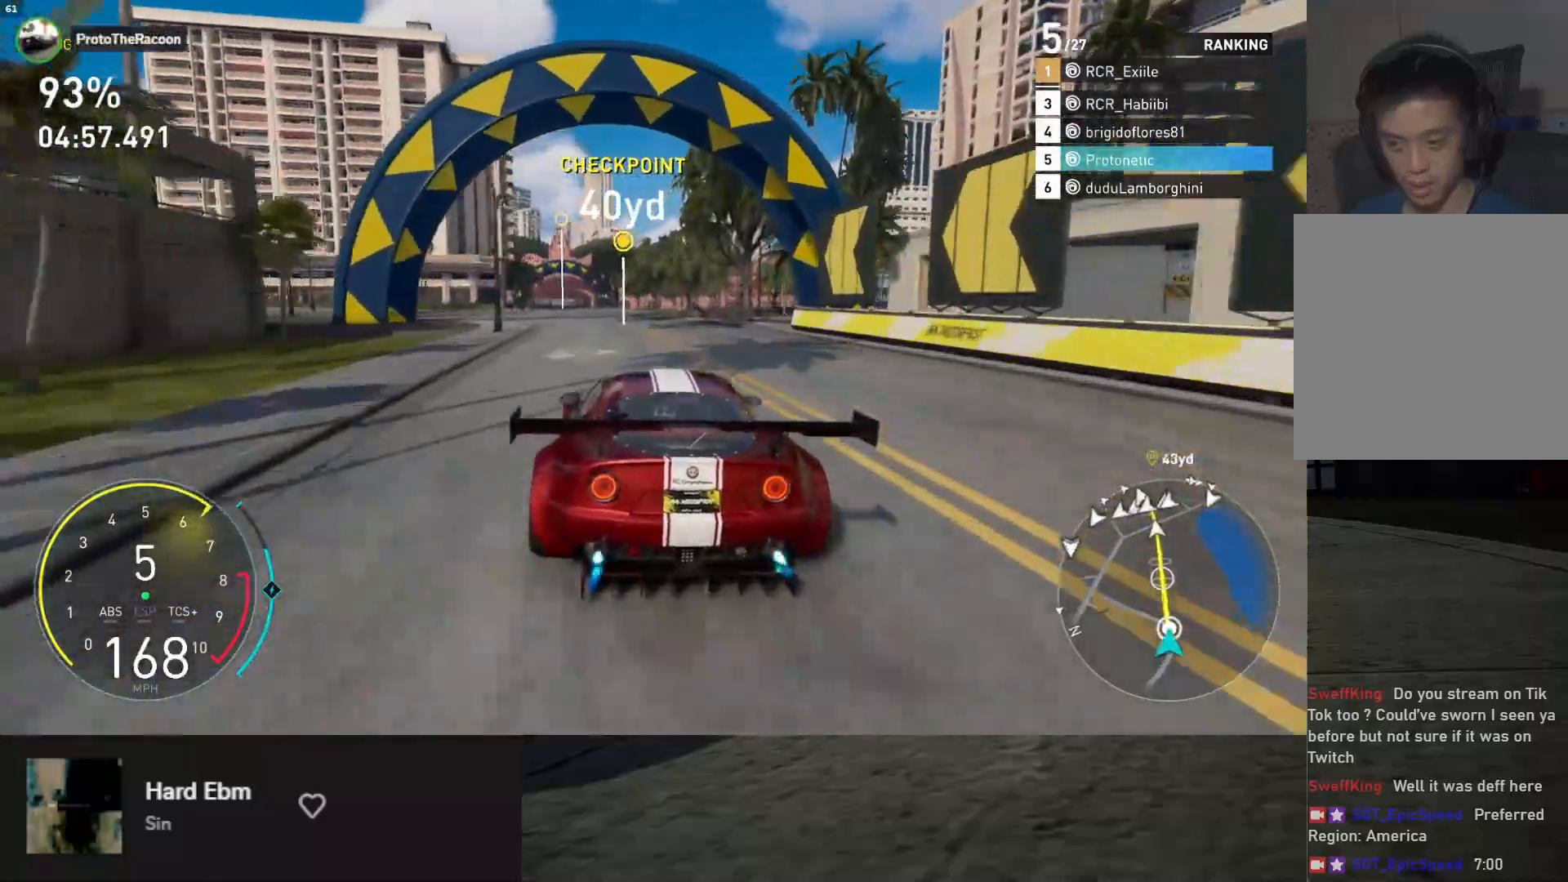
{"buttons": ["L1", "R2"], "left_stick": "center", "right_stick": "center", "events": [[33, "left_stick", "down"], [300, "left_stick", "left"], [417, "left_stick", "center"]]}
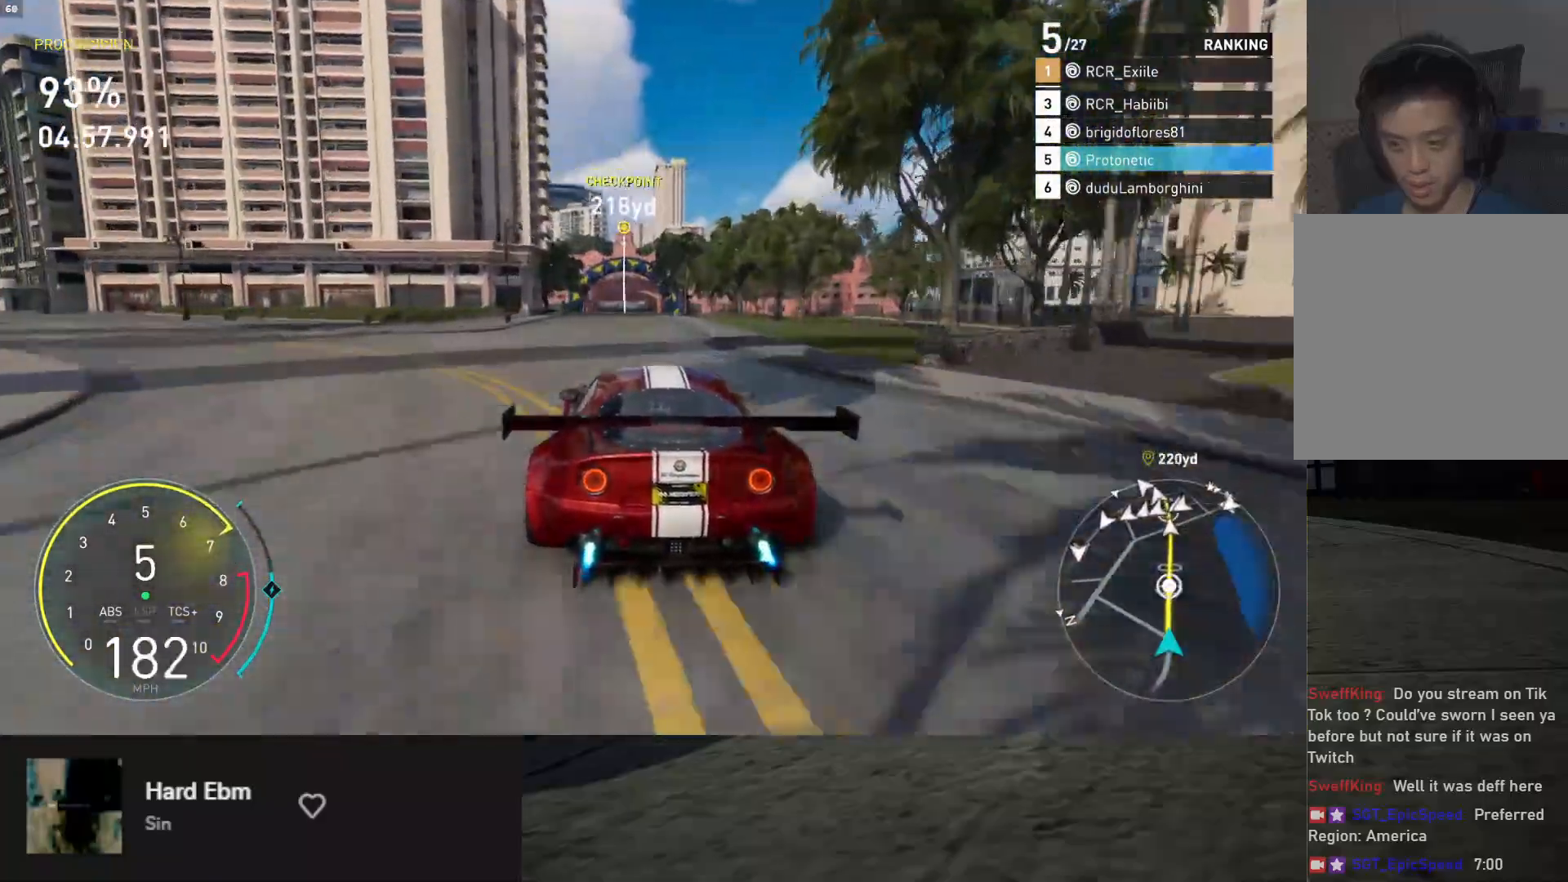
{"buttons": ["L1", "R2"], "left_stick": "down-right", "right_stick": "center", "events": [[100, "left_stick", "down-left"], [167, "left_stick", "center"], [217, "left_stick", "down"], [433, "left_stick", "down-right"]]}
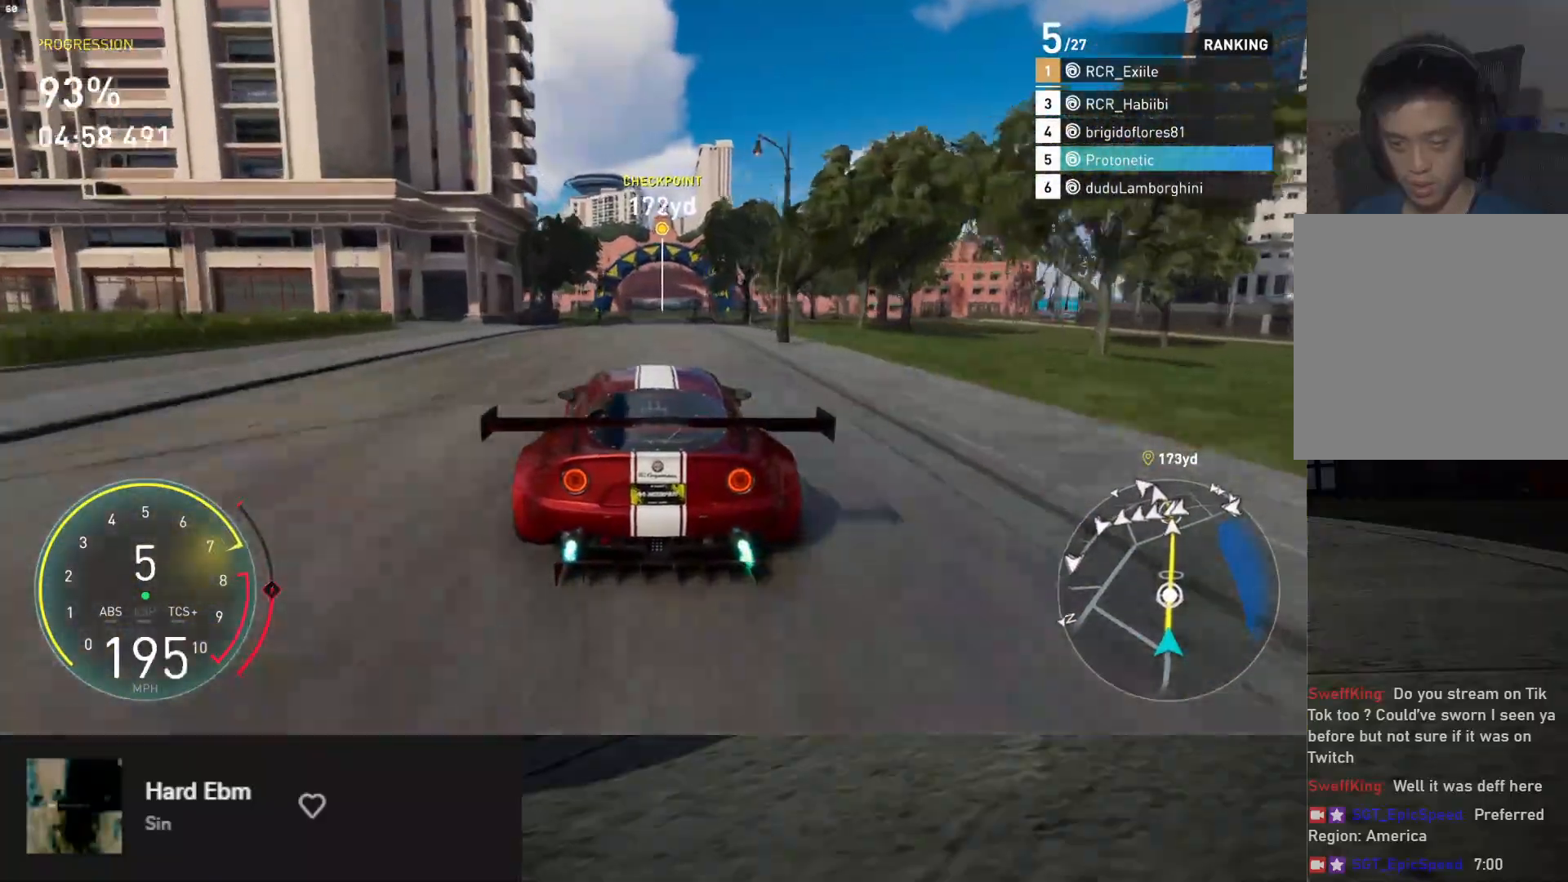
{"buttons": ["L1", "R2"], "left_stick": "down", "right_stick": "center", "events": [[500, "left_stick", "down"]]}
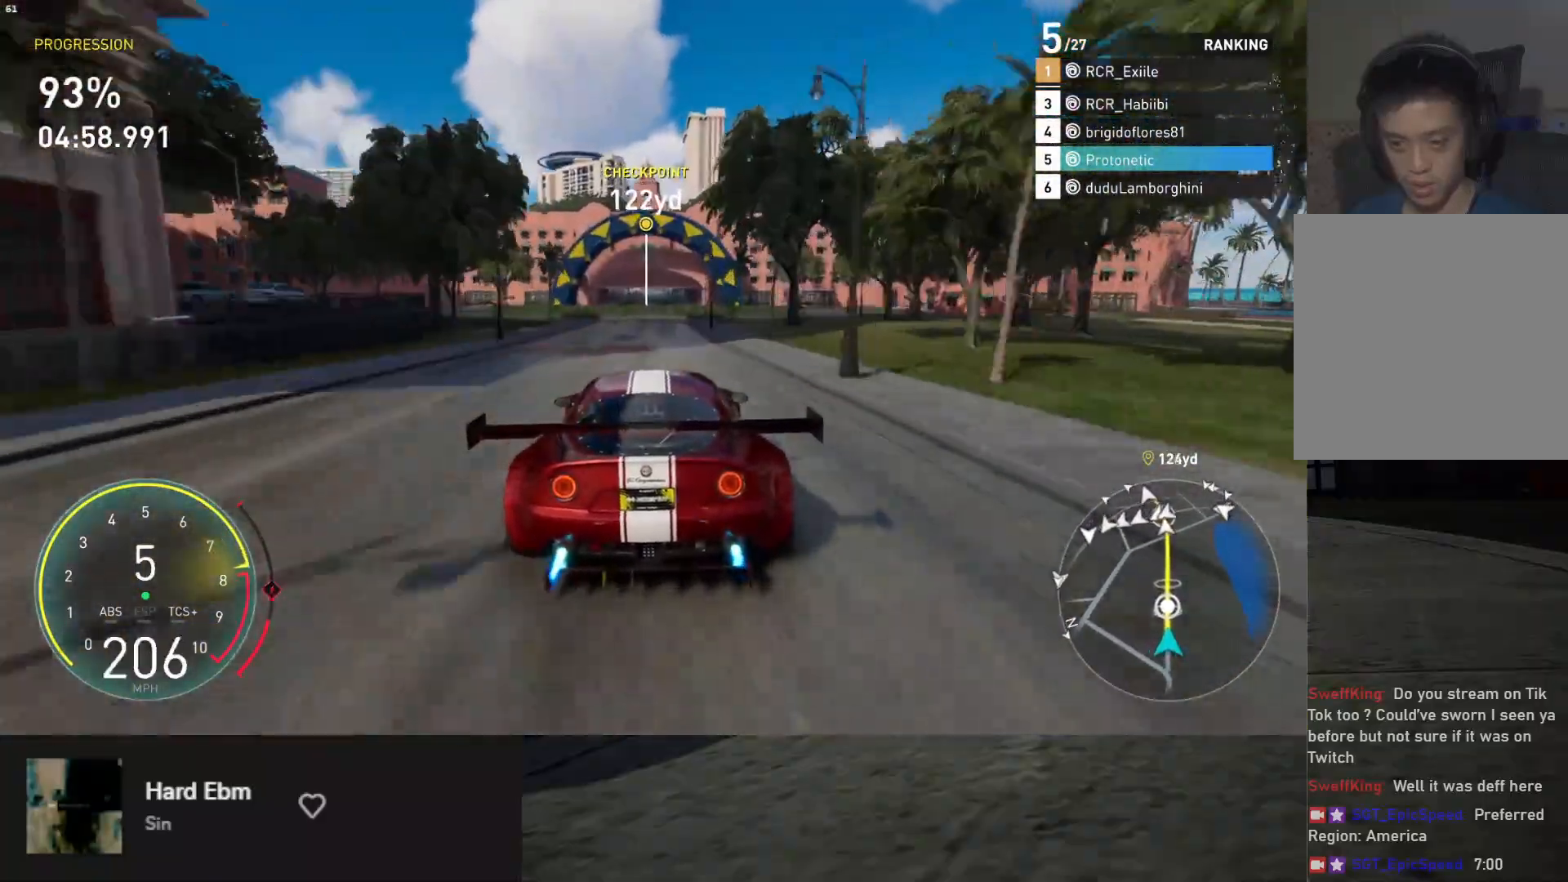
{"buttons": ["L1", "R2"], "left_stick": "down", "right_stick": "center", "events": [[83, "A", "down"], [183, "A", "up"]]}
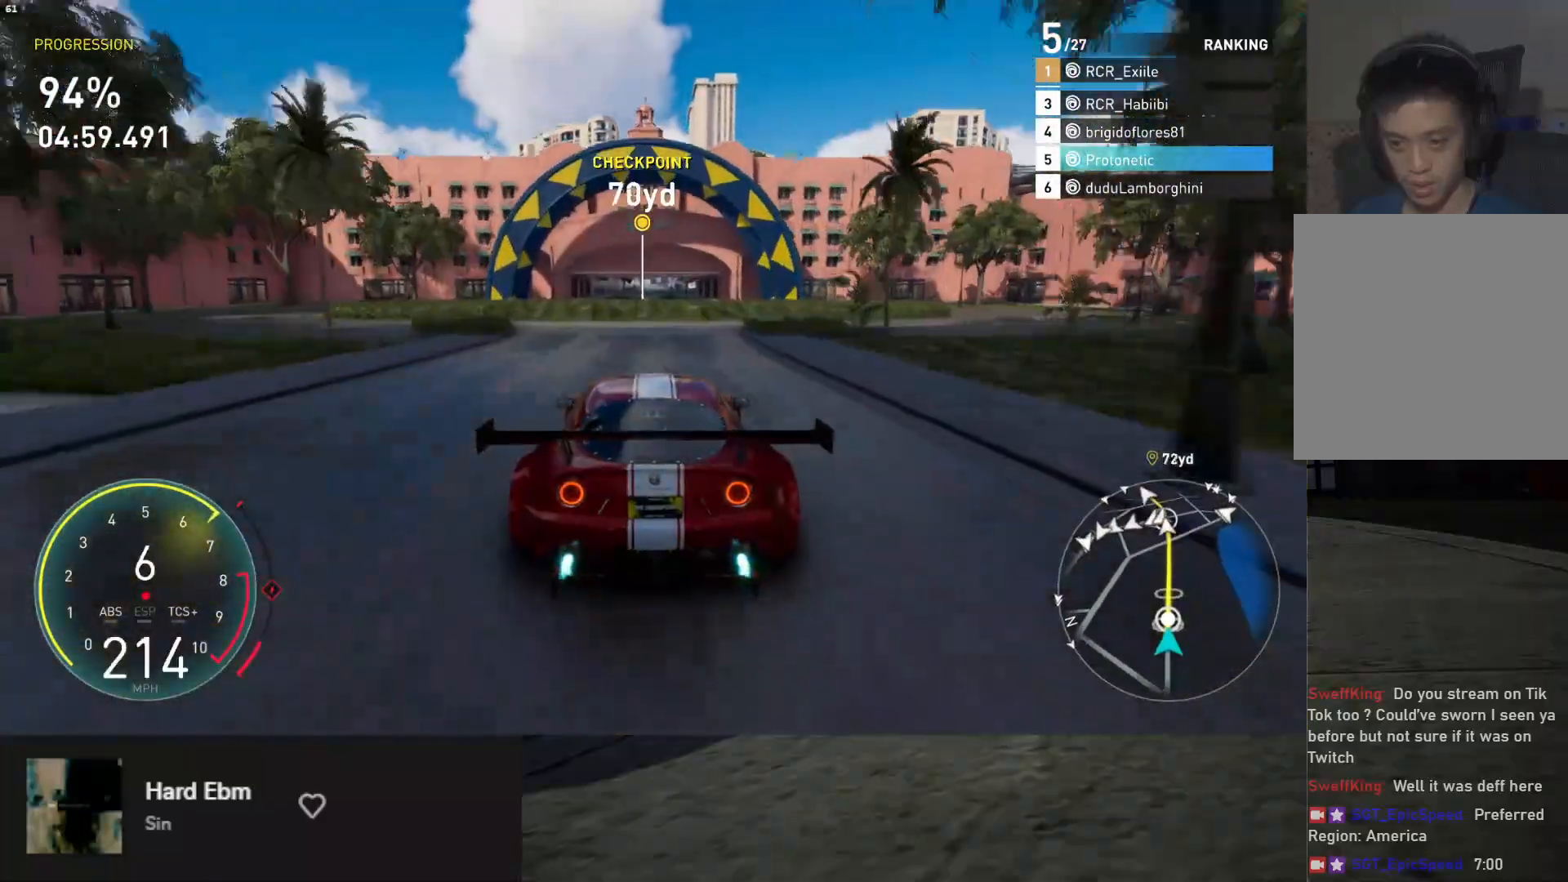
{"buttons": ["L1", "R2"], "left_stick": "center", "right_stick": "center", "events": [[350, "left_stick", "center"]]}
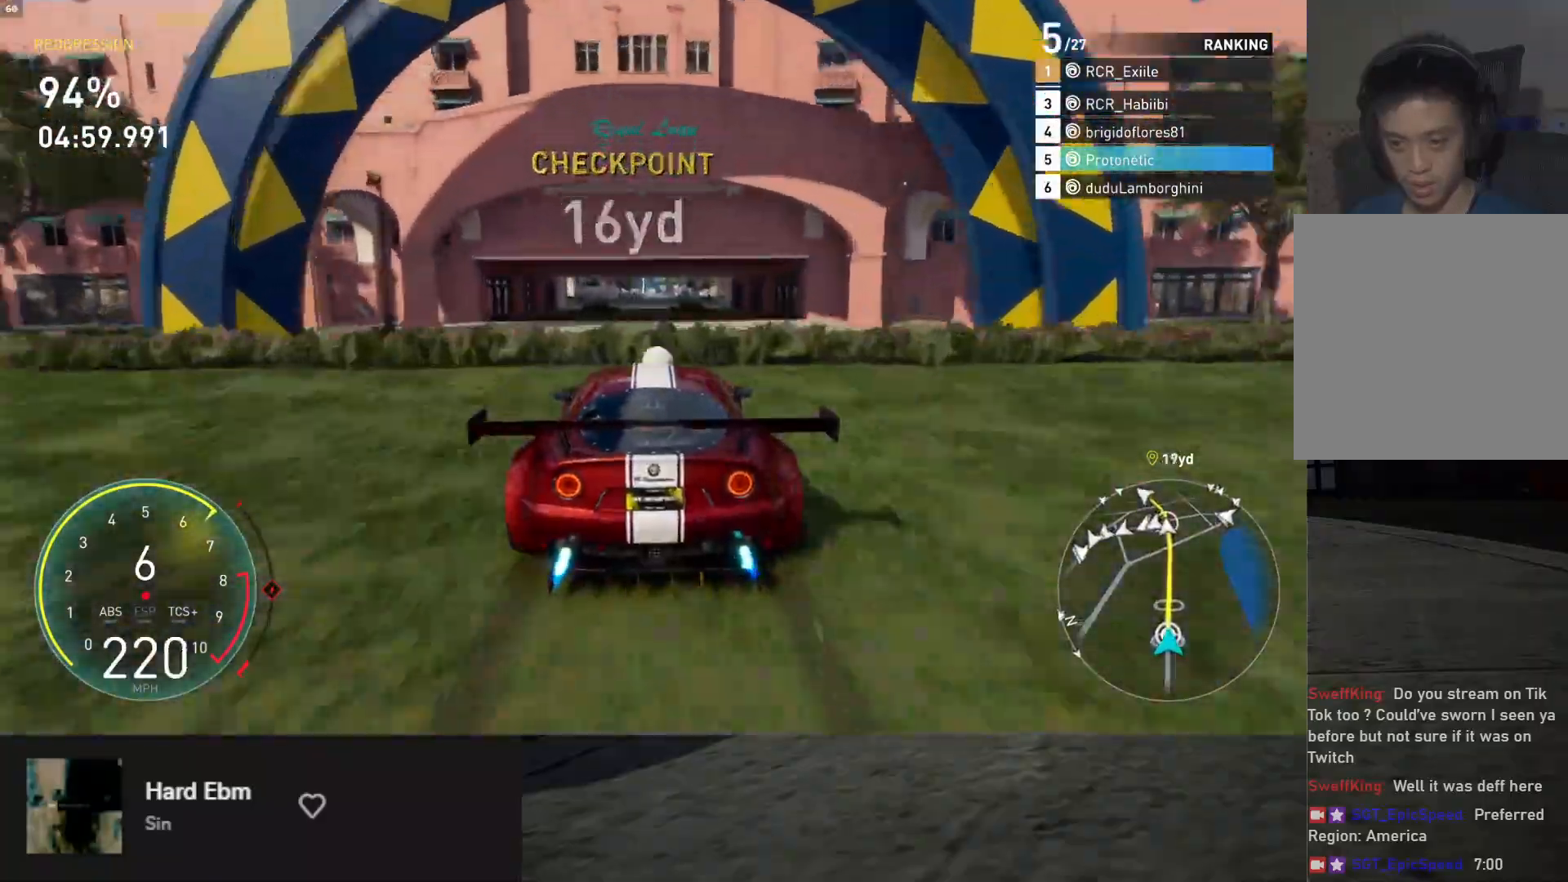
{"buttons": ["L1", "R2"], "left_stick": "center", "right_stick": "center", "events": []}
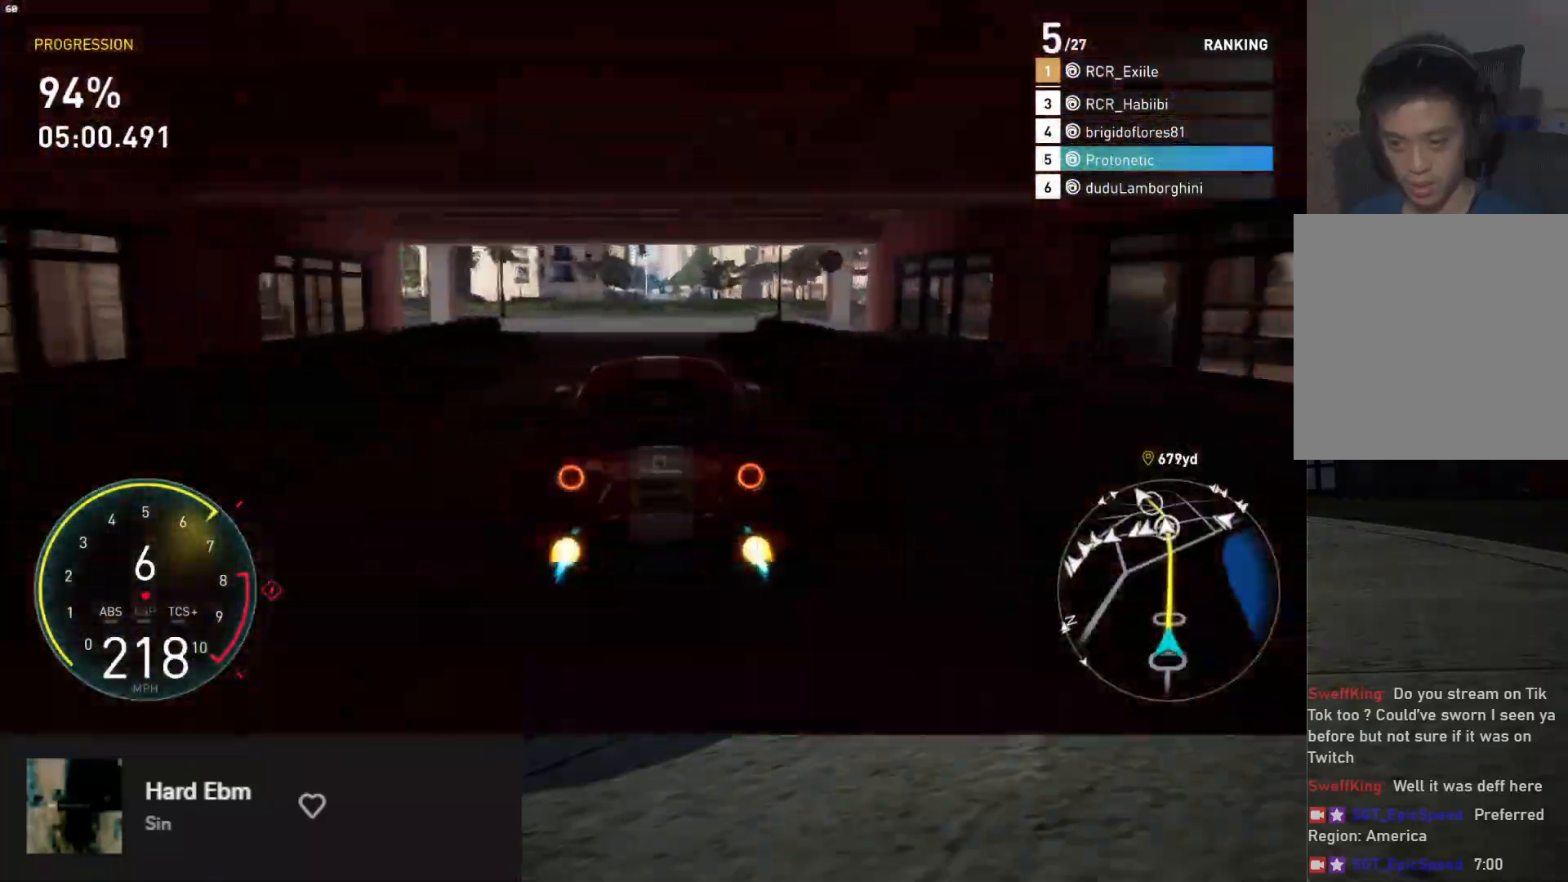
{"buttons": ["R2"], "left_stick": "center", "right_stick": "center", "events": [[317, "L1", "up"]]}
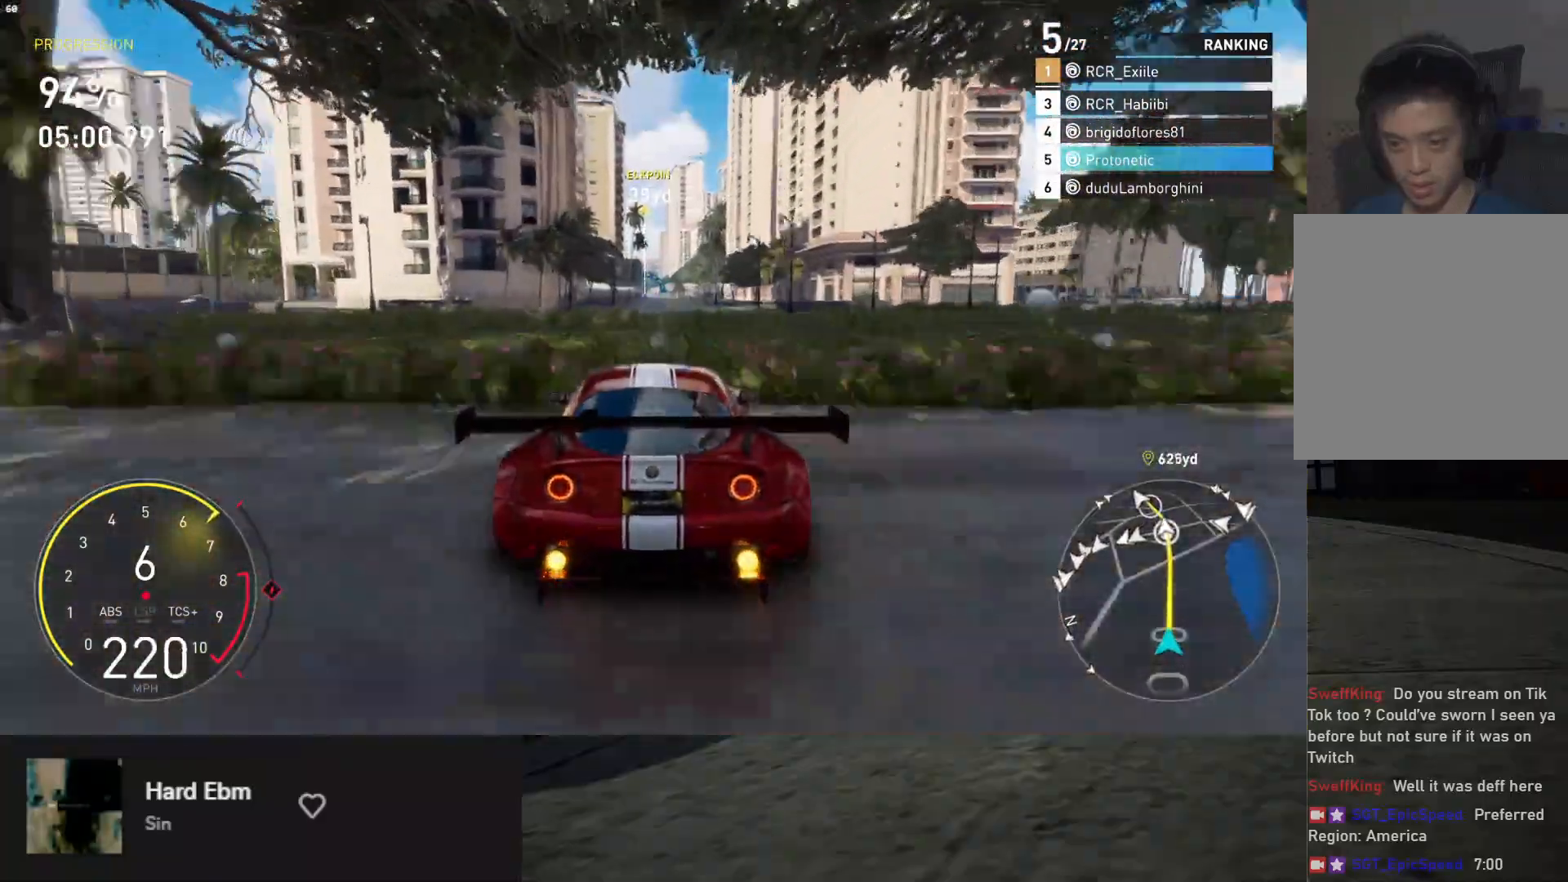
{"buttons": ["R2"], "left_stick": "right", "right_stick": "center", "events": [[83, "left_stick", "left"], [150, "left_stick", "center"], [400, "left_stick", "right"]]}
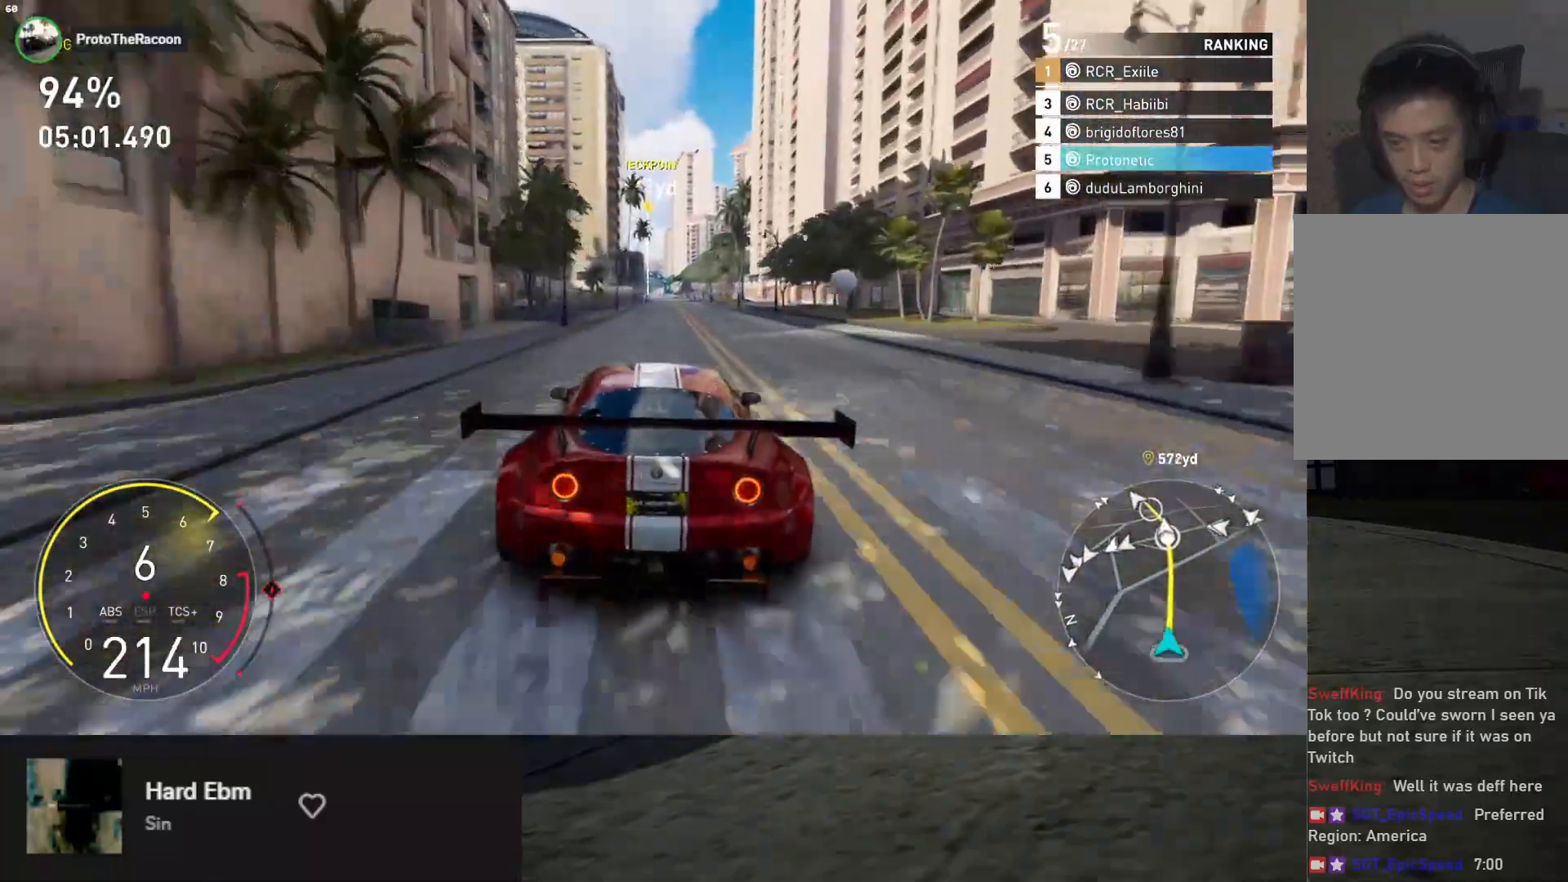
{"buttons": ["L1", "R2"], "left_stick": "center", "right_stick": "center", "events": [[17, "left_stick", "center"], [200, "left_stick", "right"], [333, "left_stick", "center"], [400, "L1", "down"]]}
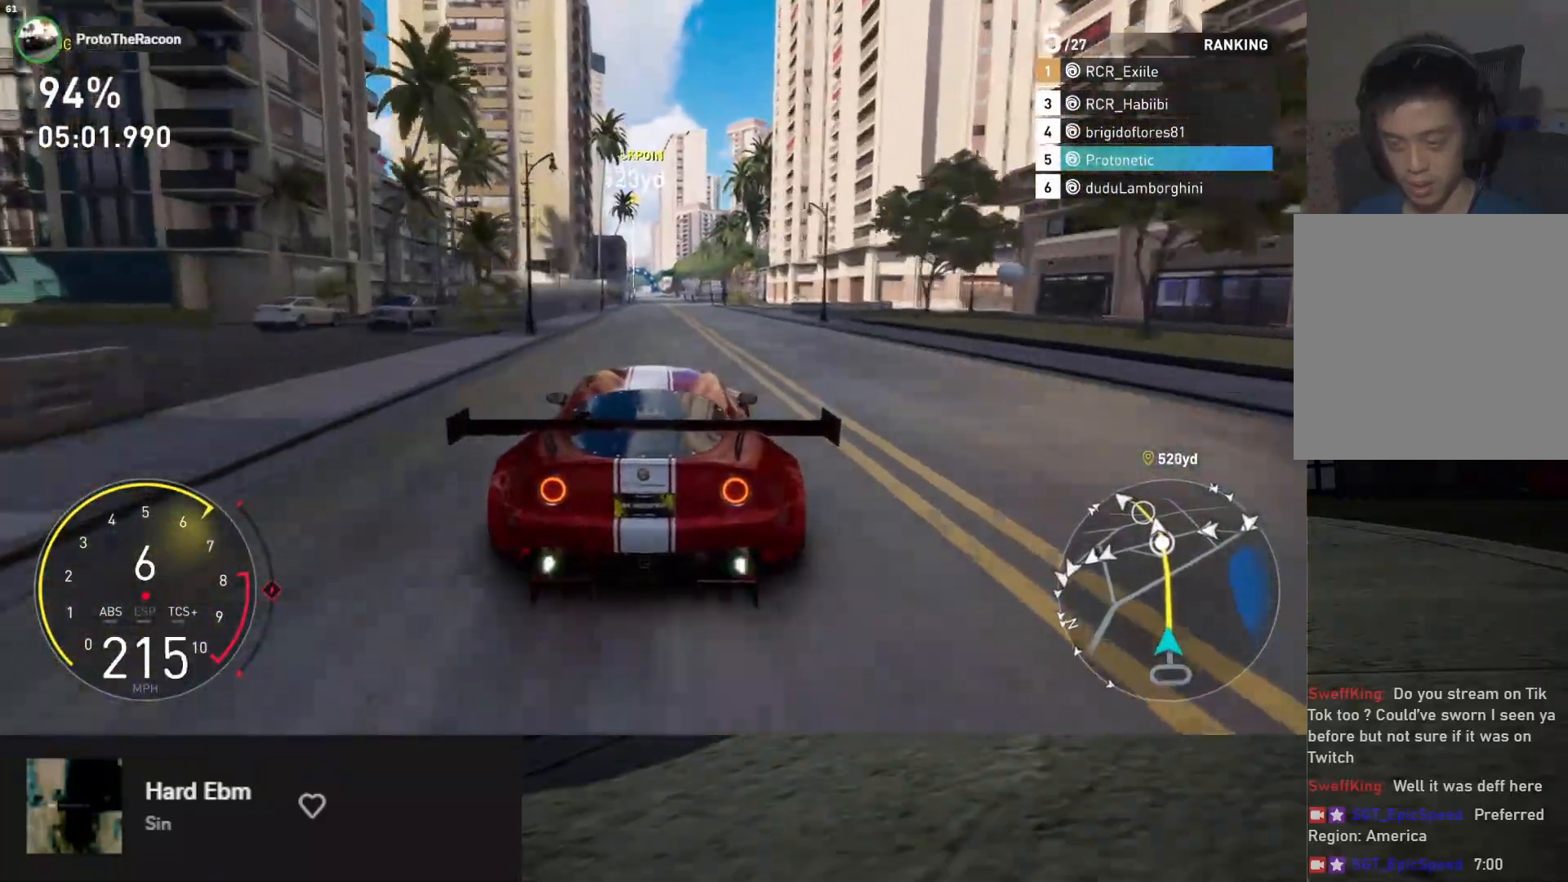
{"buttons": ["R2"], "left_stick": "center", "right_stick": "center", "events": [[333, "L1", "up"], [350, "left_stick", "left"], [500, "left_stick", "center"]]}